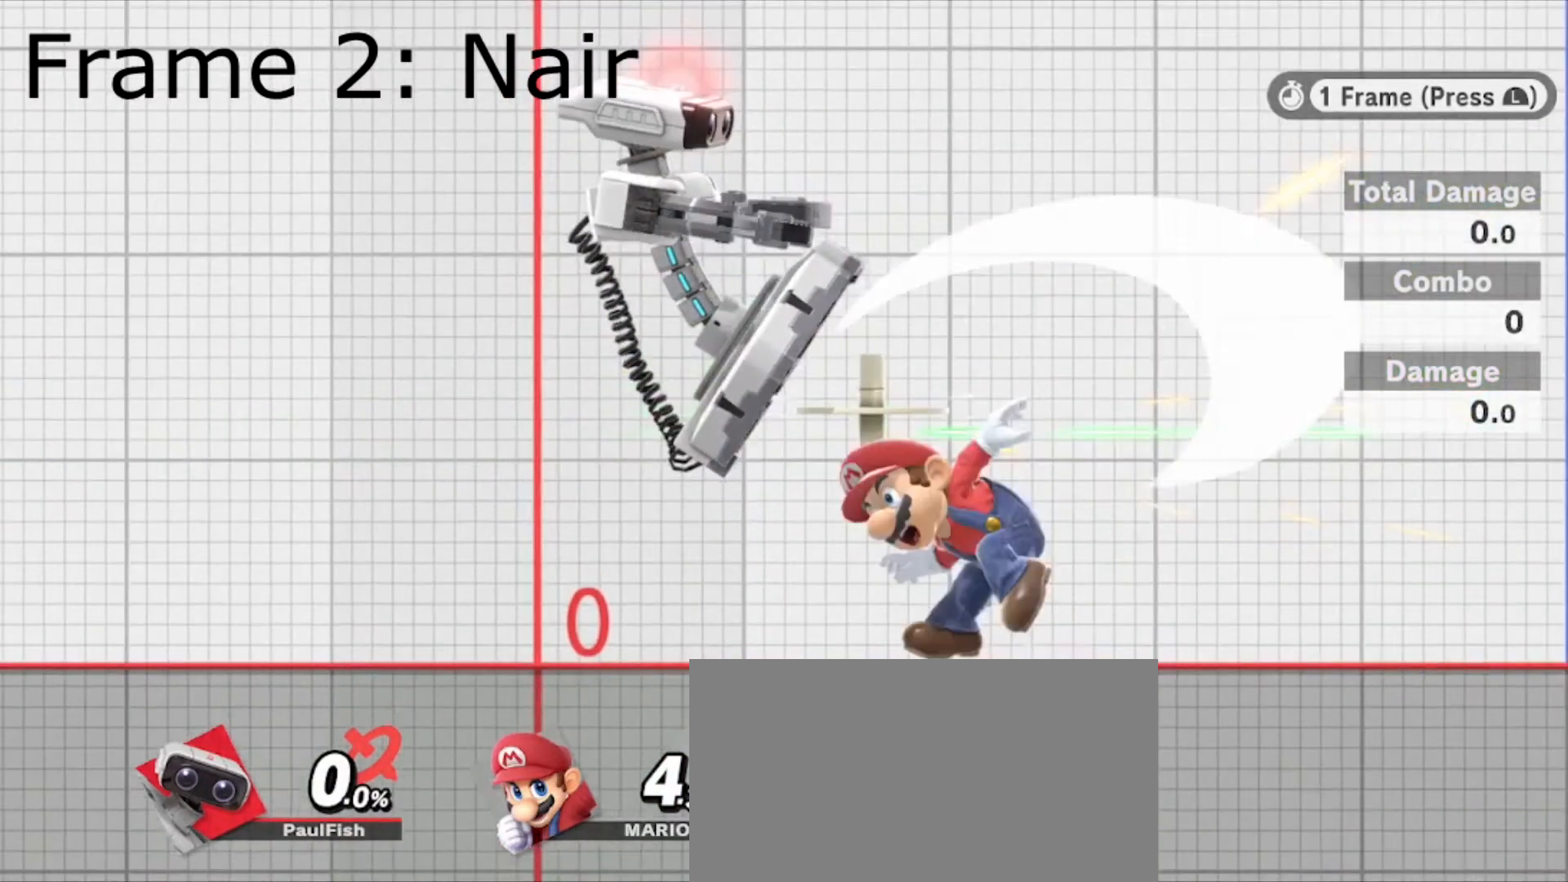
Gameplay with a controller (Nintendo layout); each line is a JSON object with the inputs held at the frame after it. "events" lists button and stick changes between this image and that frame as [ms after this image, input, new state], when the widget could be followed in between. Not read: L3 R3.
{"buttons": ["A"], "left_stick": "center", "right_stick": "center"}
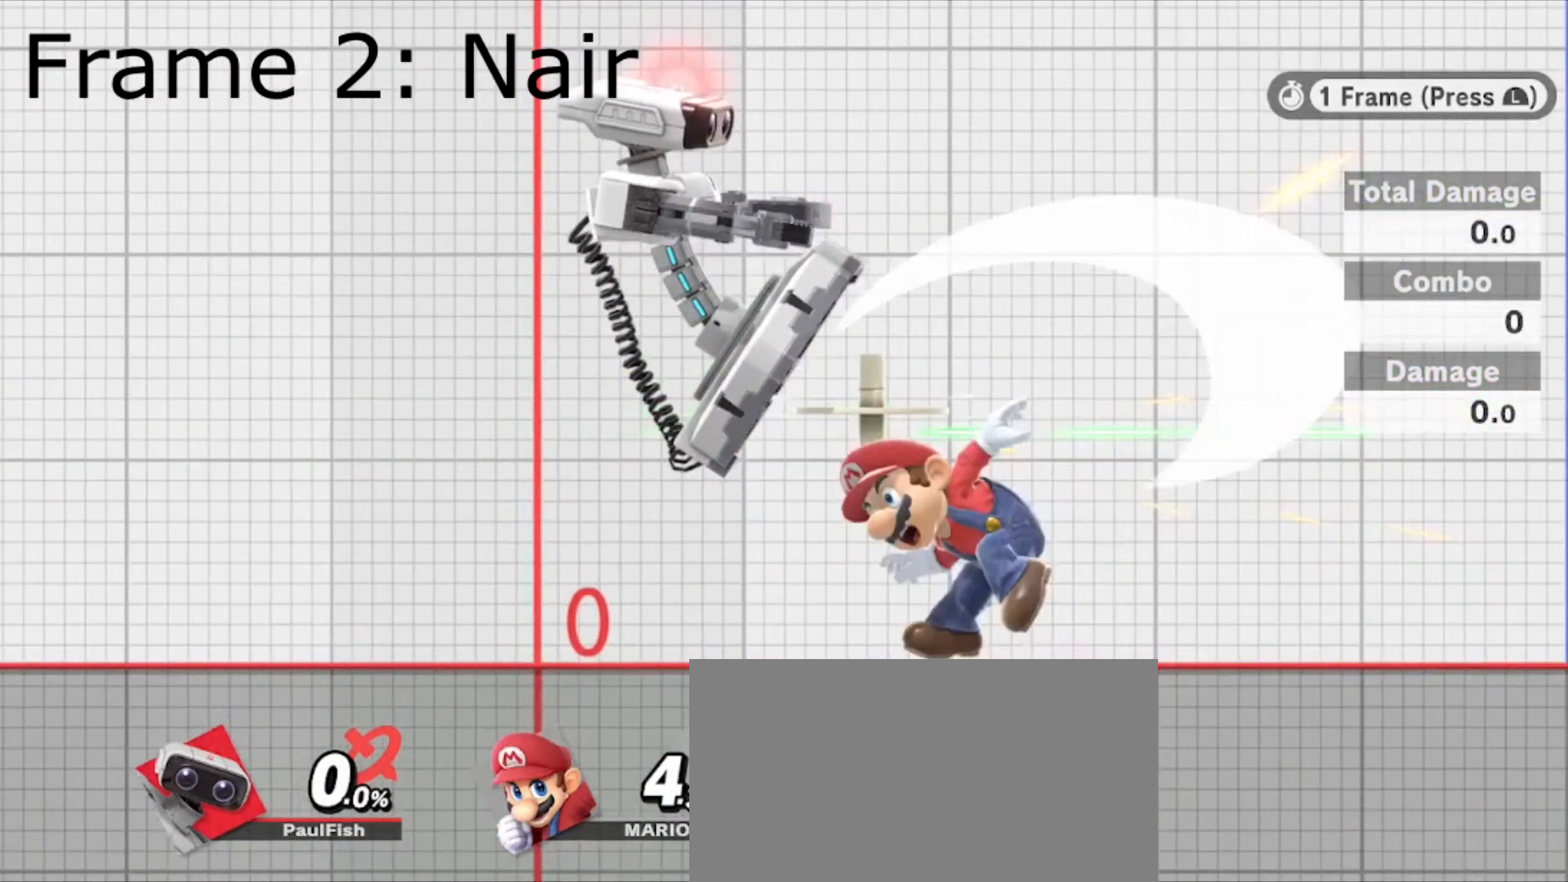
{"buttons": ["A"], "left_stick": "right", "right_stick": "center", "events": [[133, "L1", "down"], [133, "left_stick", "right"], [234, "L1", "up"], [367, "L1", "down"], [501, "L1", "up"]]}
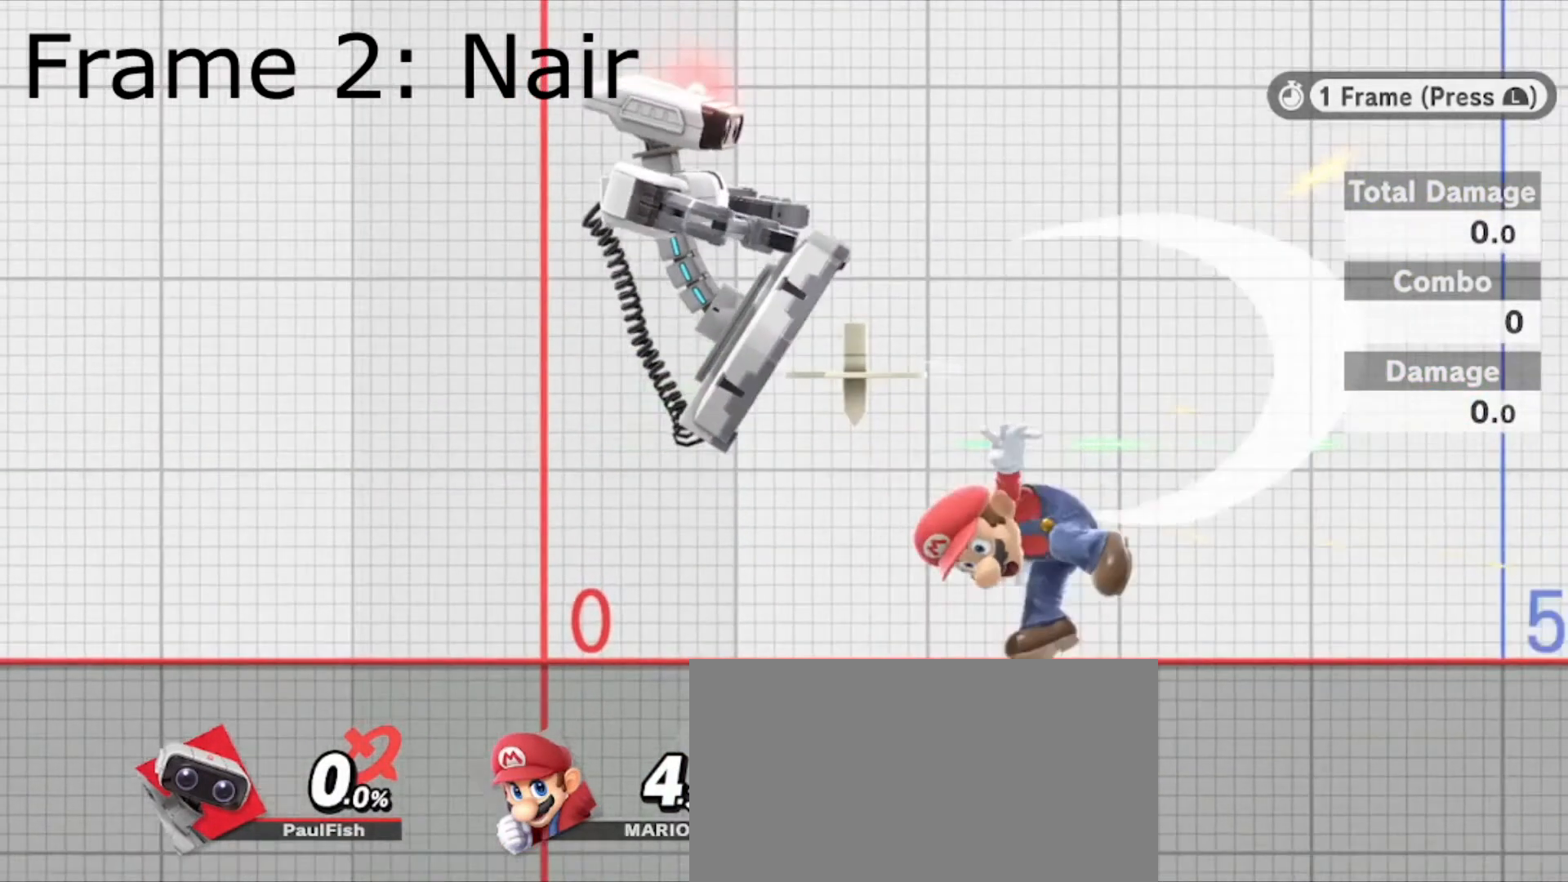
{"buttons": ["A", "L1"], "left_stick": "right", "right_stick": "center", "events": [[133, "L1", "down"], [300, "L1", "up"], [400, "L1", "down"]]}
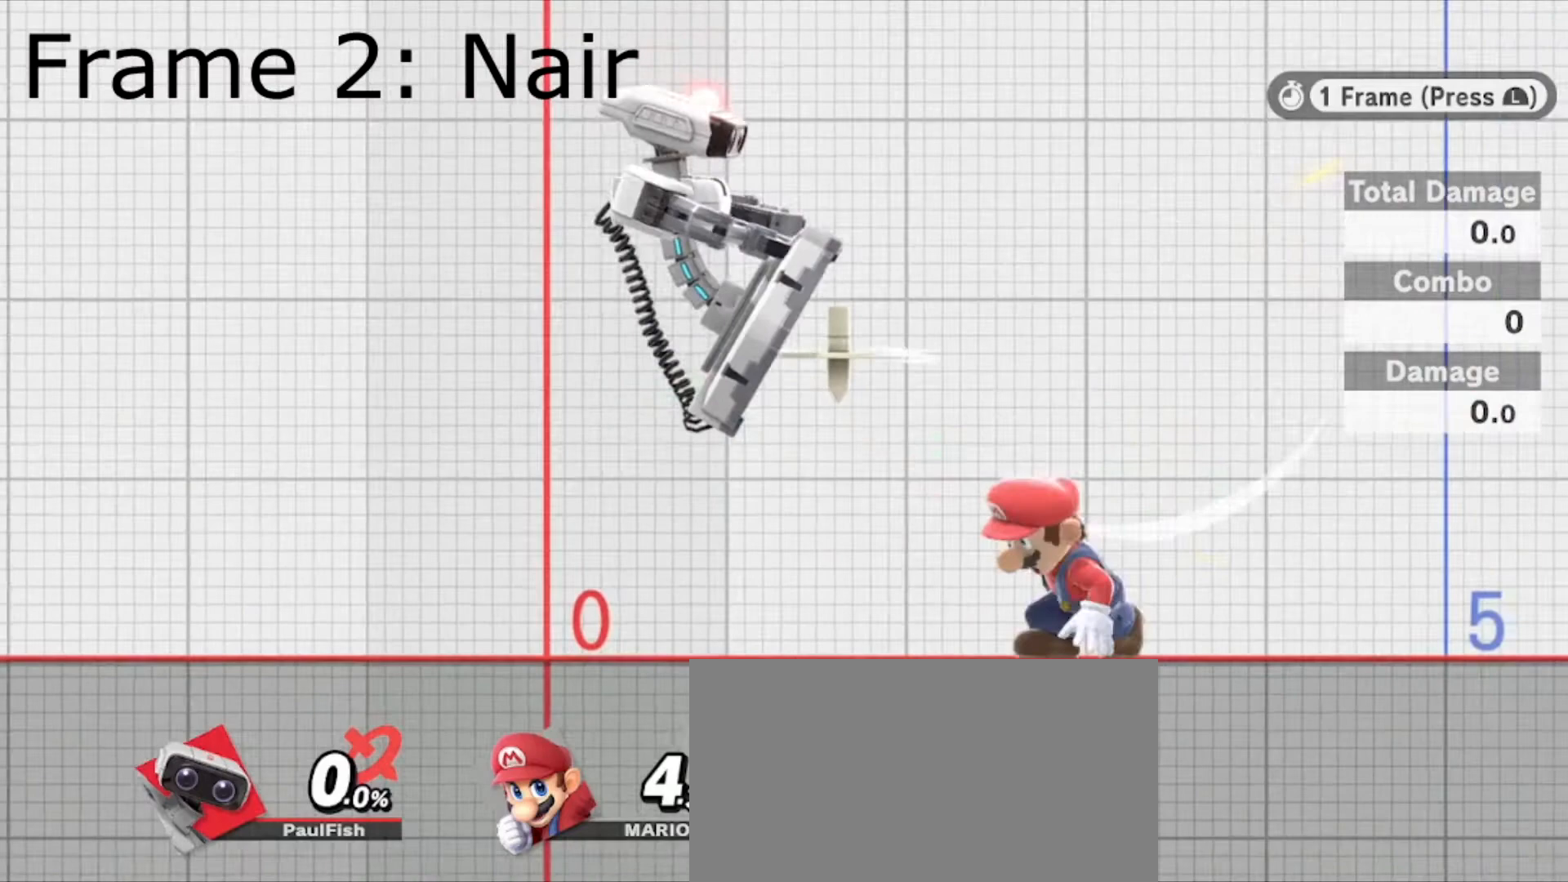
{"buttons": ["A", "L1", "DPAD_RIGHT"], "left_stick": "right", "right_stick": "center"}
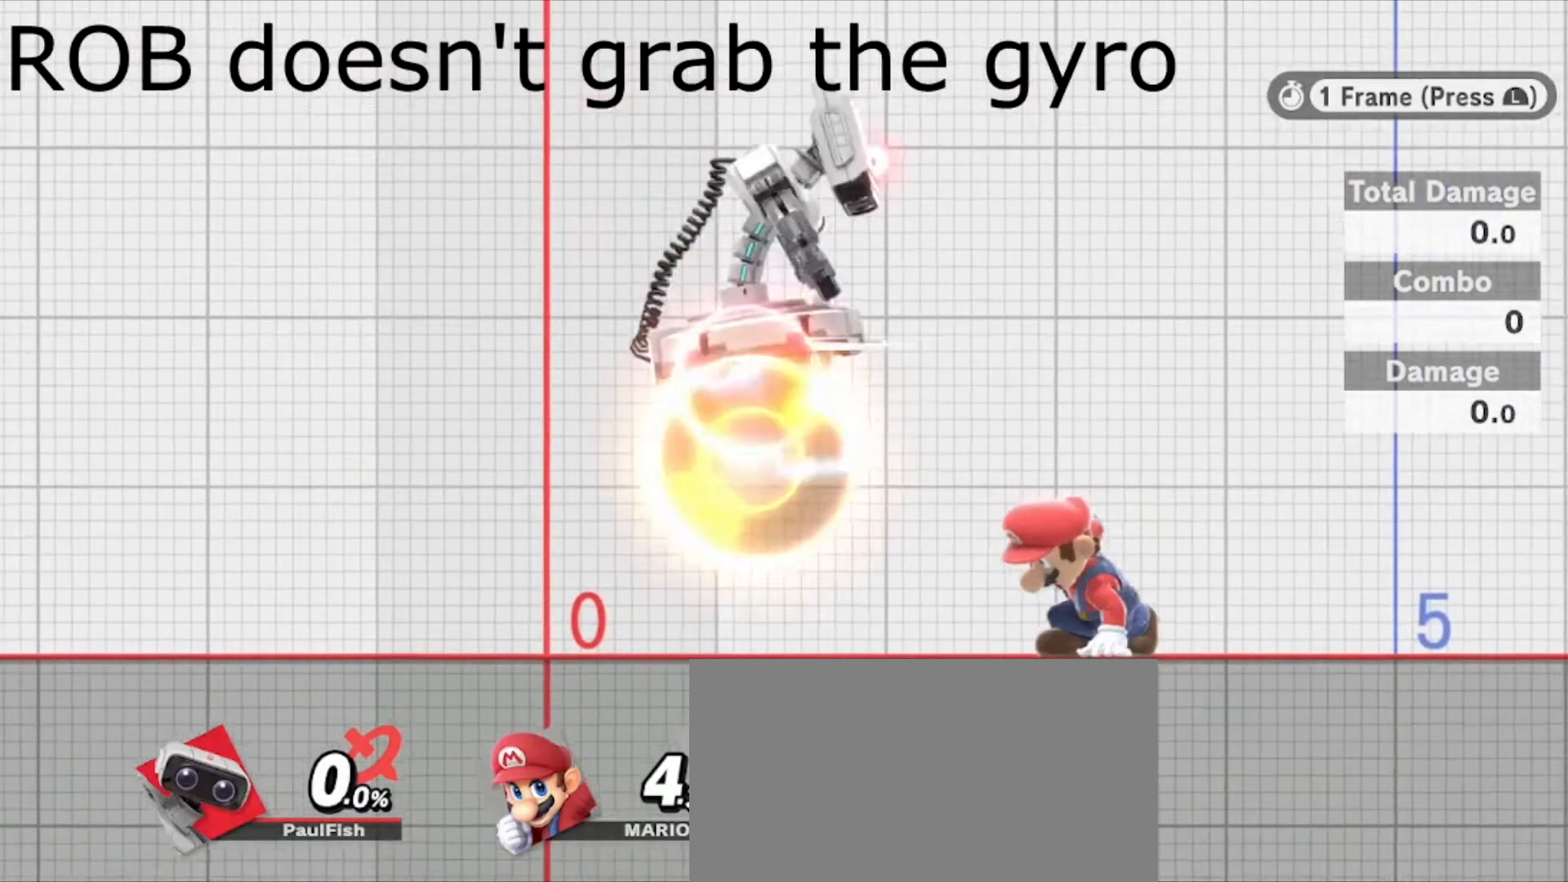
{"buttons": ["A", "L1"], "left_stick": "right", "right_stick": "center", "events": [[34, "L1", "up"], [134, "L1", "down"], [167, "DPAD_RIGHT", "up"], [267, "L1", "up"], [368, "L1", "down"]]}
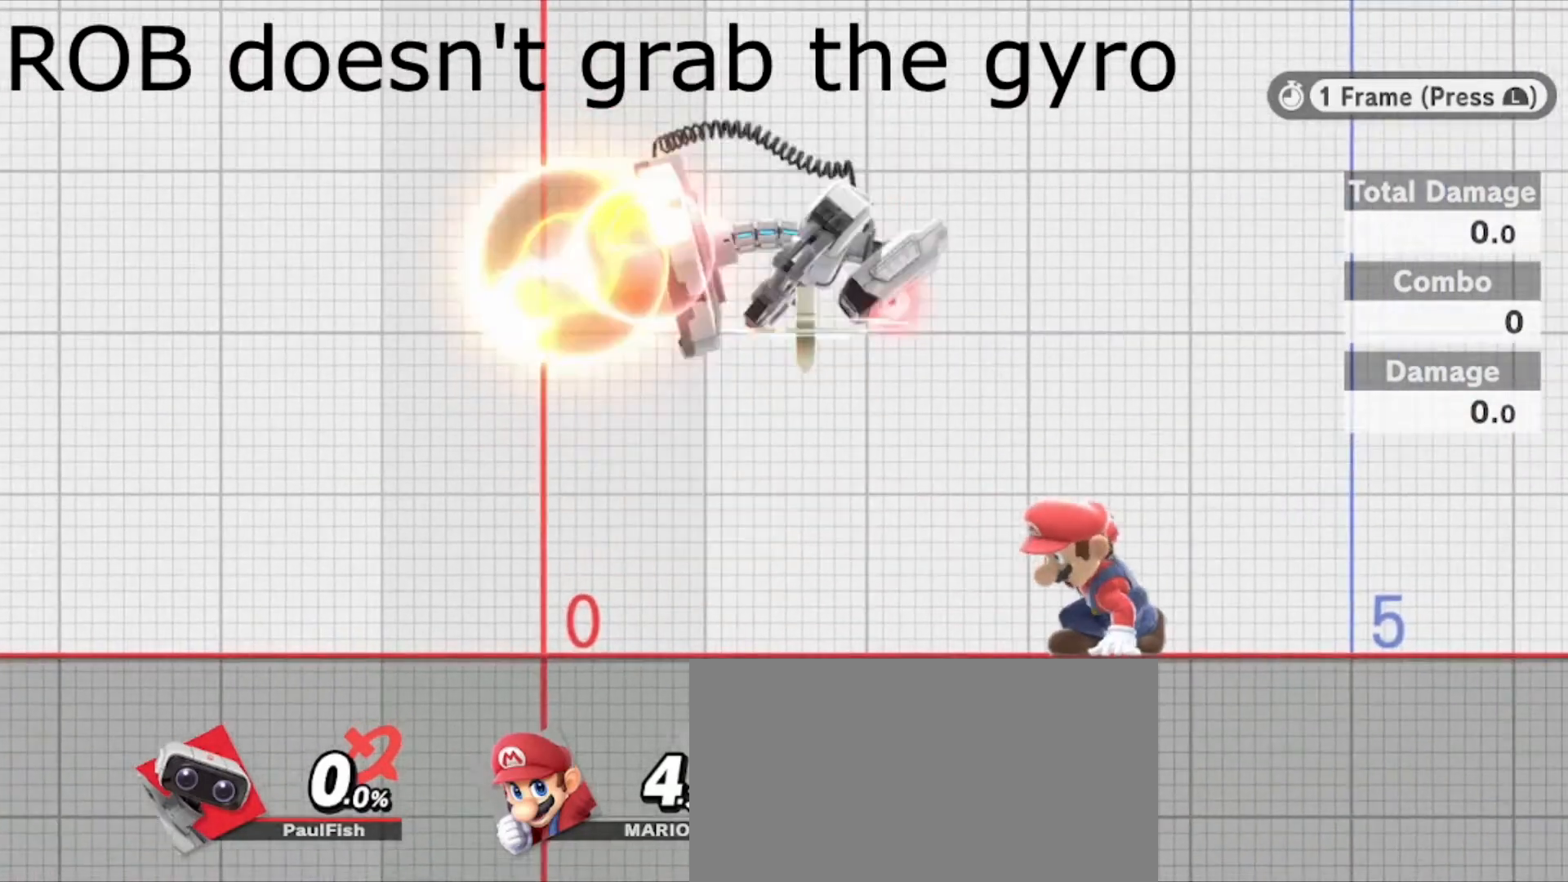
{"buttons": ["A", "L1"], "left_stick": "right", "right_stick": "center", "events": [[67, "L1", "up"], [133, "L1", "down"], [300, "L1", "up"], [434, "L1", "down"]]}
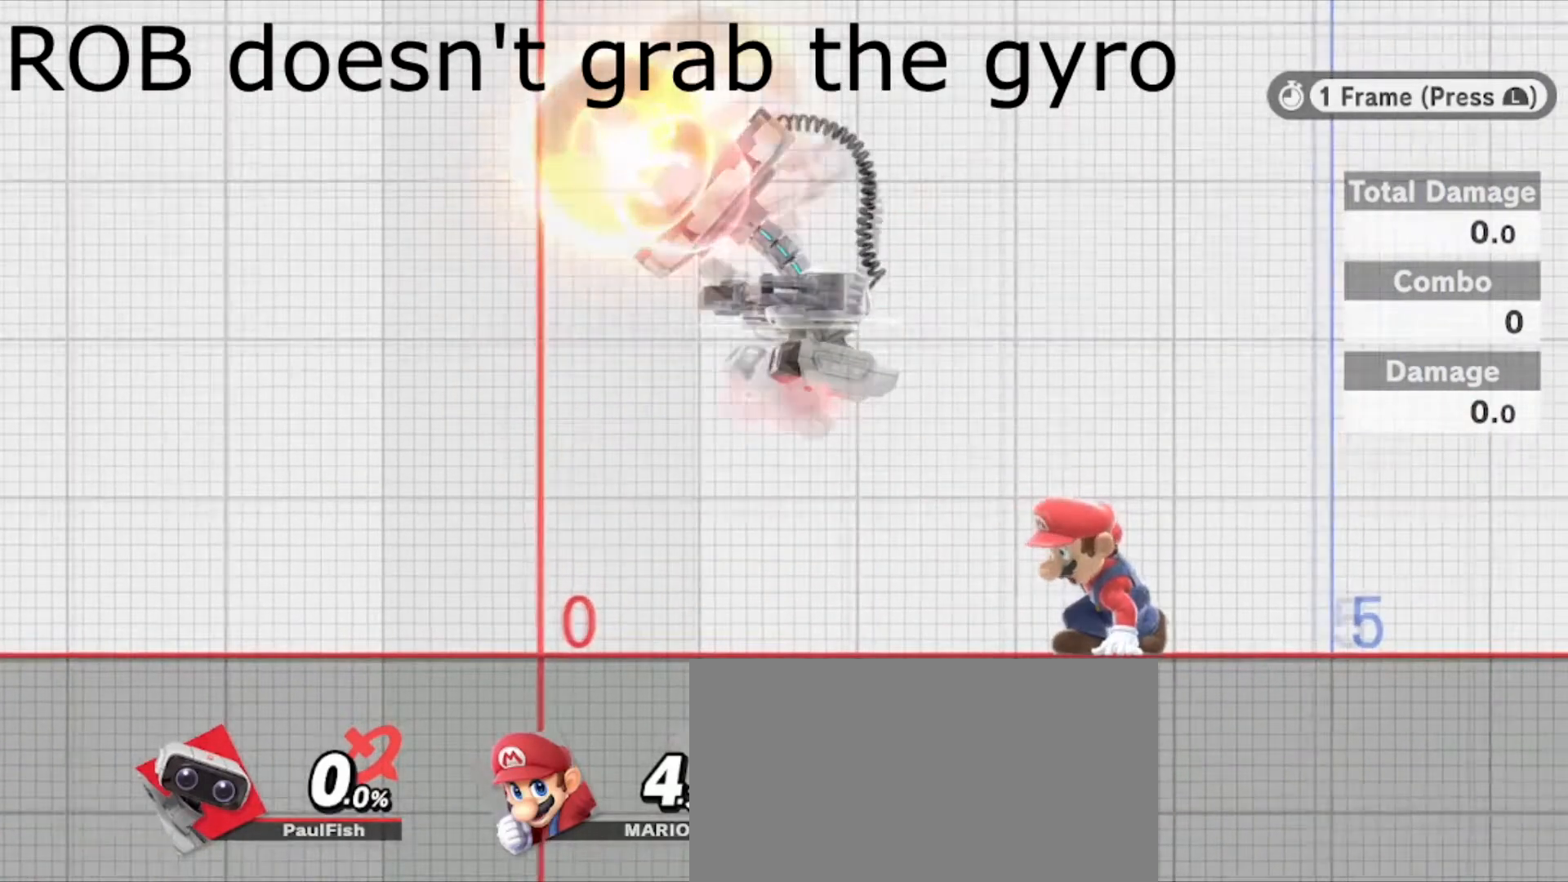
{"buttons": ["A", "L1"], "left_stick": "right", "right_stick": "center", "events": [[167, "L1", "up"], [234, "L1", "down"], [401, "L1", "up"], [501, "L1", "down"]]}
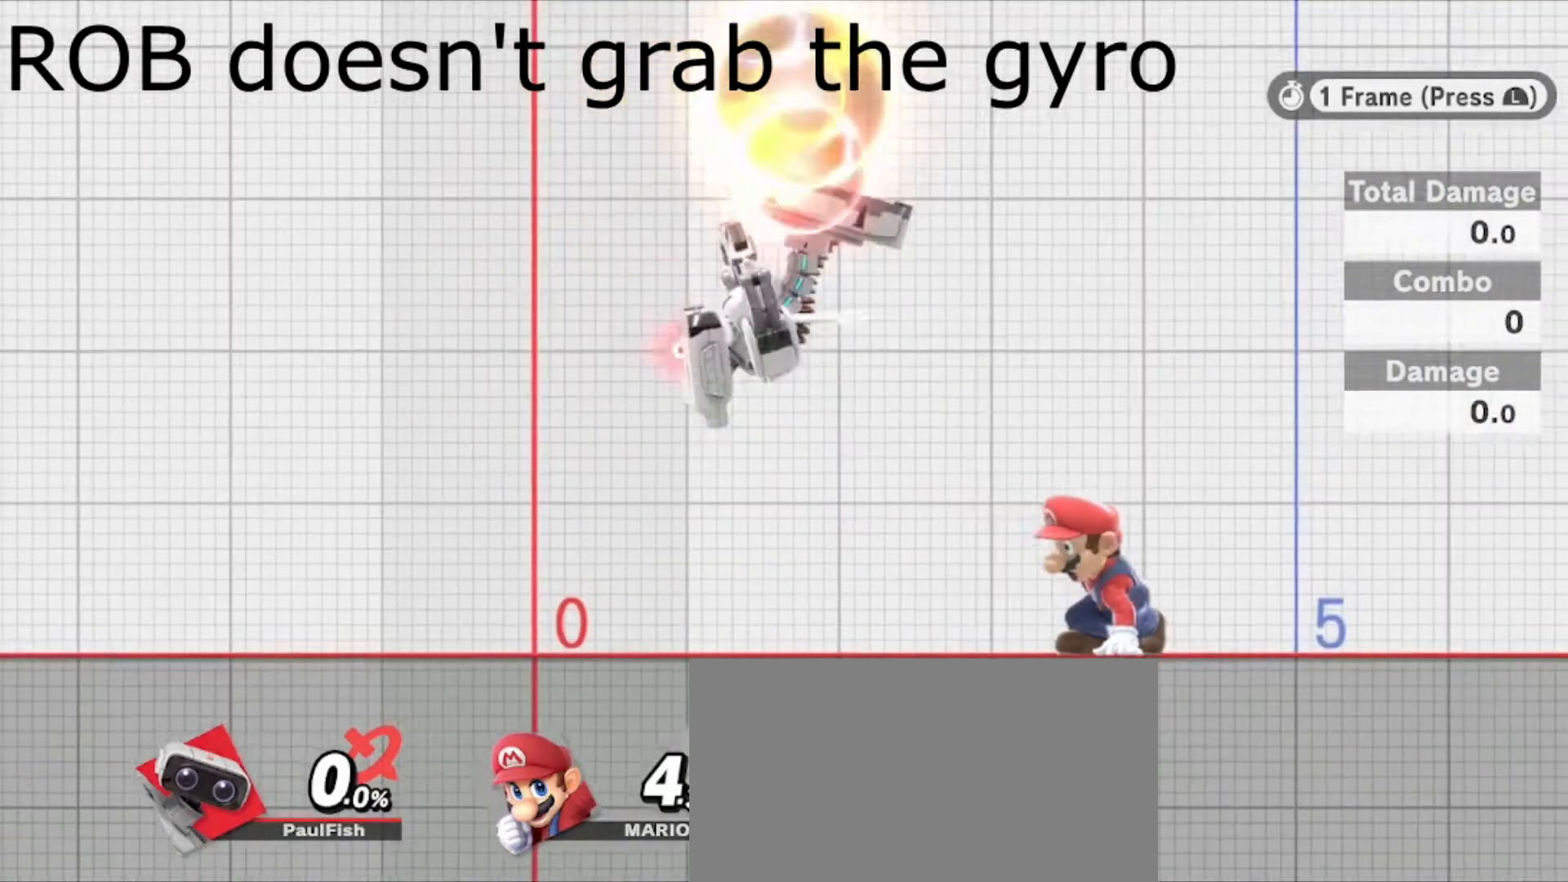
{"buttons": ["A"], "left_stick": "right", "right_stick": "center", "events": [[200, "L1", "up"], [267, "L1", "down"], [467, "L1", "up"]]}
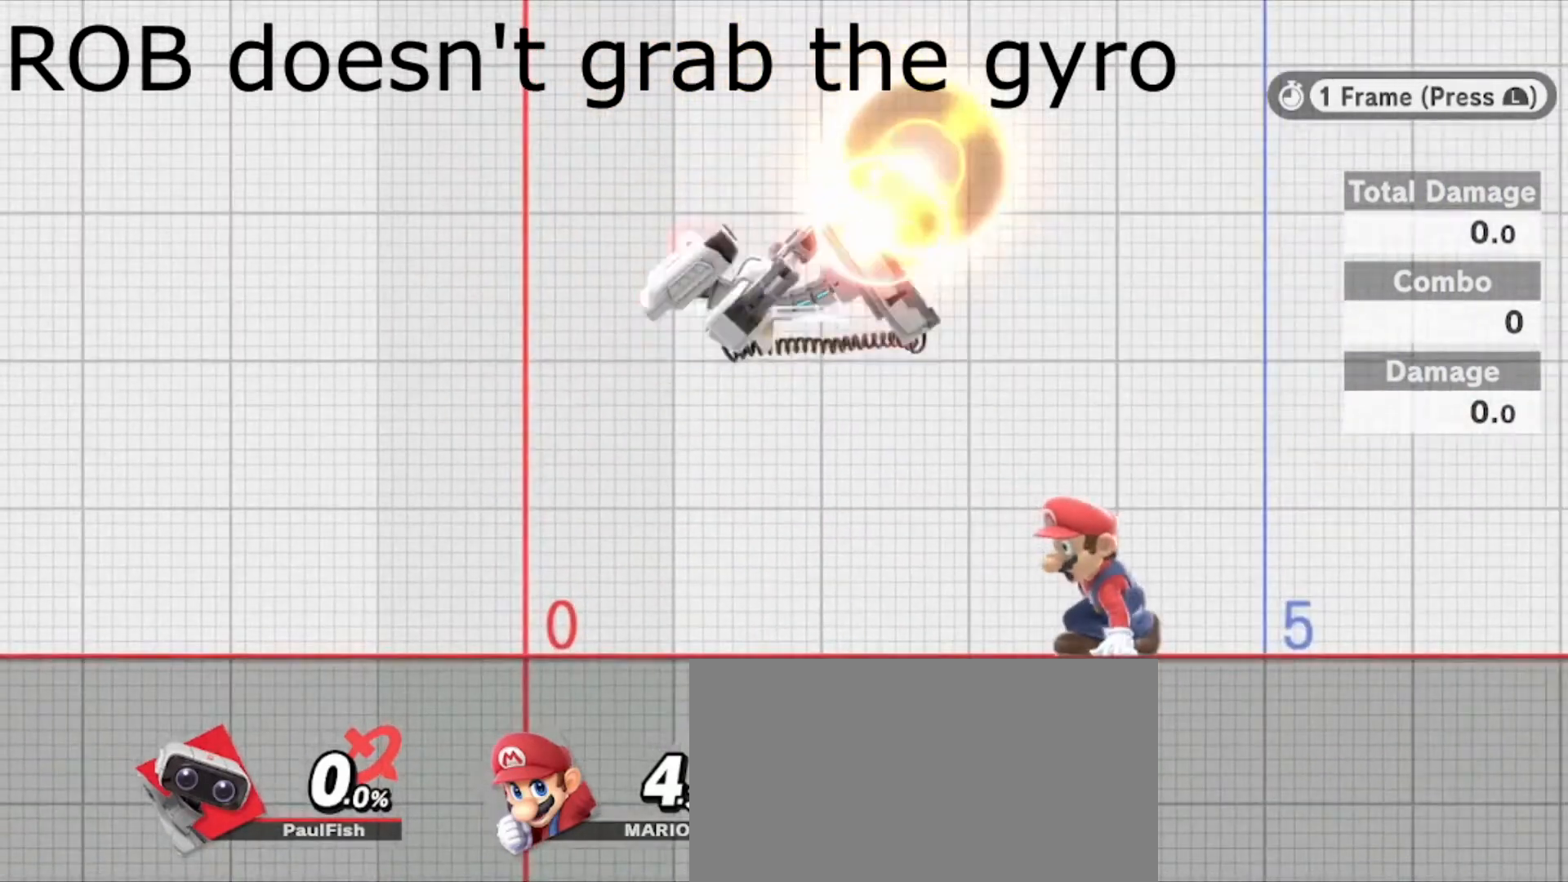
{"buttons": ["A", "L1"], "left_stick": "right", "right_stick": "center", "events": [[33, "L1", "down"], [200, "L1", "up"], [267, "L1", "down"], [434, "L1", "up"], [501, "L1", "down"]]}
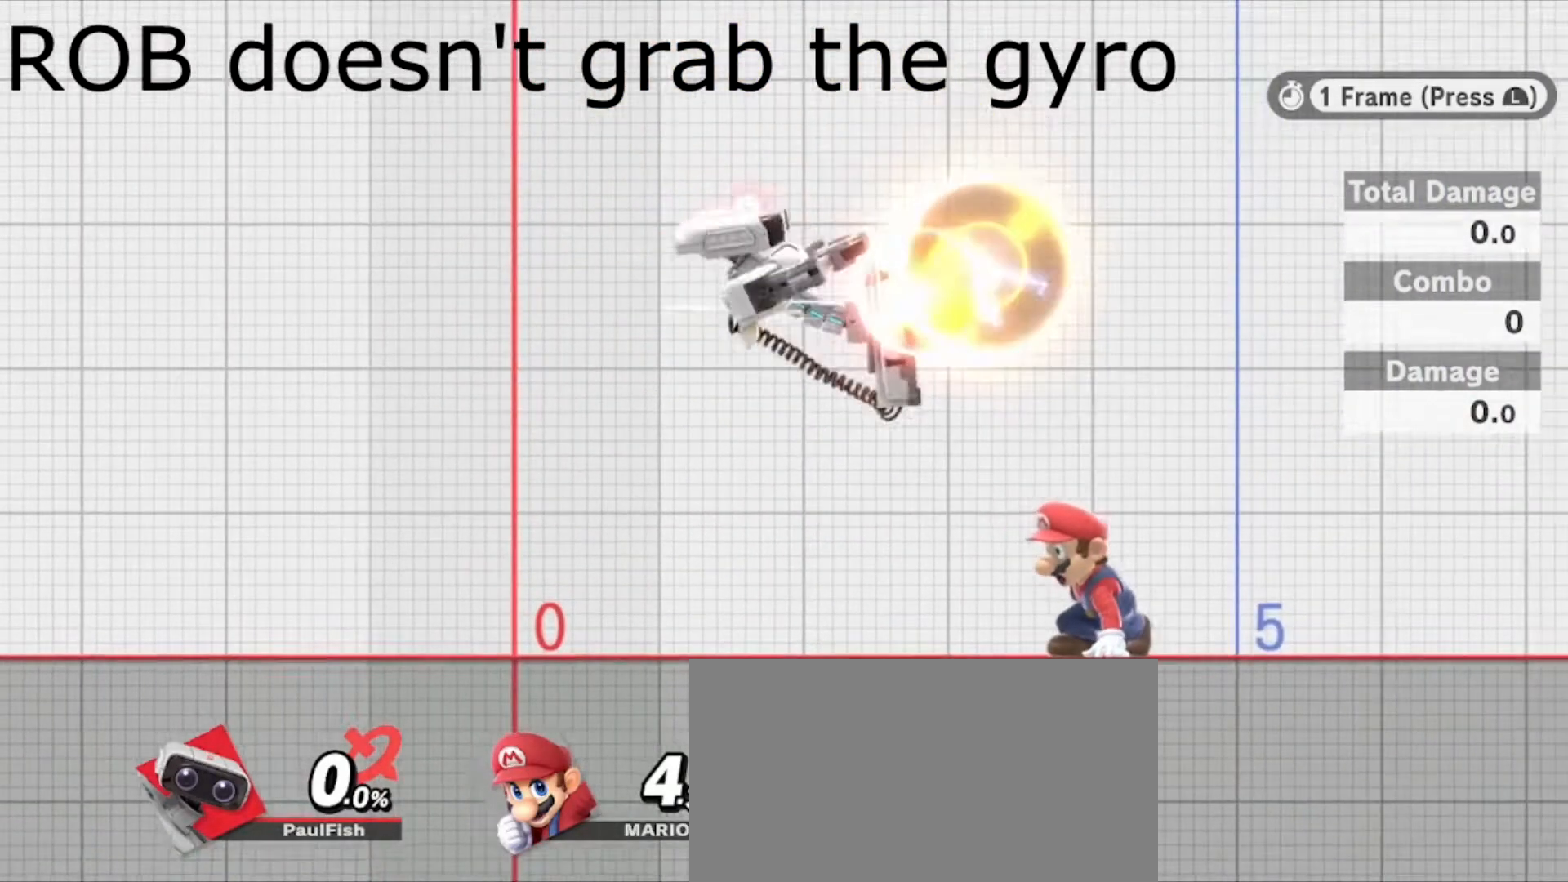
{"buttons": ["A", "L1"], "left_stick": "right", "right_stick": "center", "events": [[200, "L1", "up"], [233, "L1", "down"], [400, "L1", "up"], [467, "L1", "down"]]}
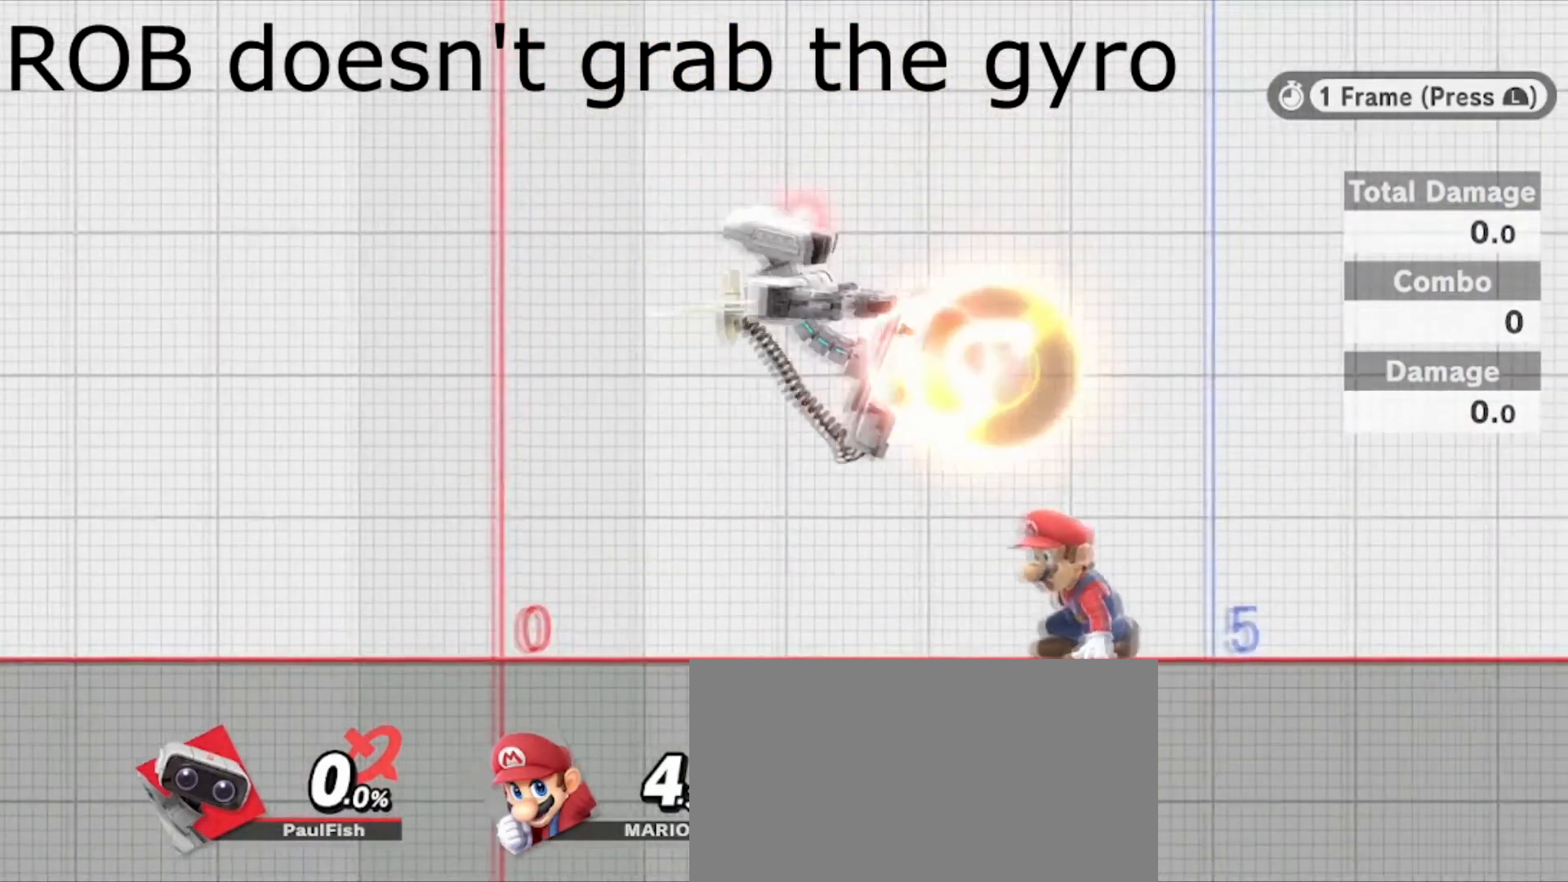
{"buttons": ["A"], "left_stick": "right", "right_stick": "center", "events": [[134, "L1", "up"], [200, "L1", "down"], [401, "L1", "up"]]}
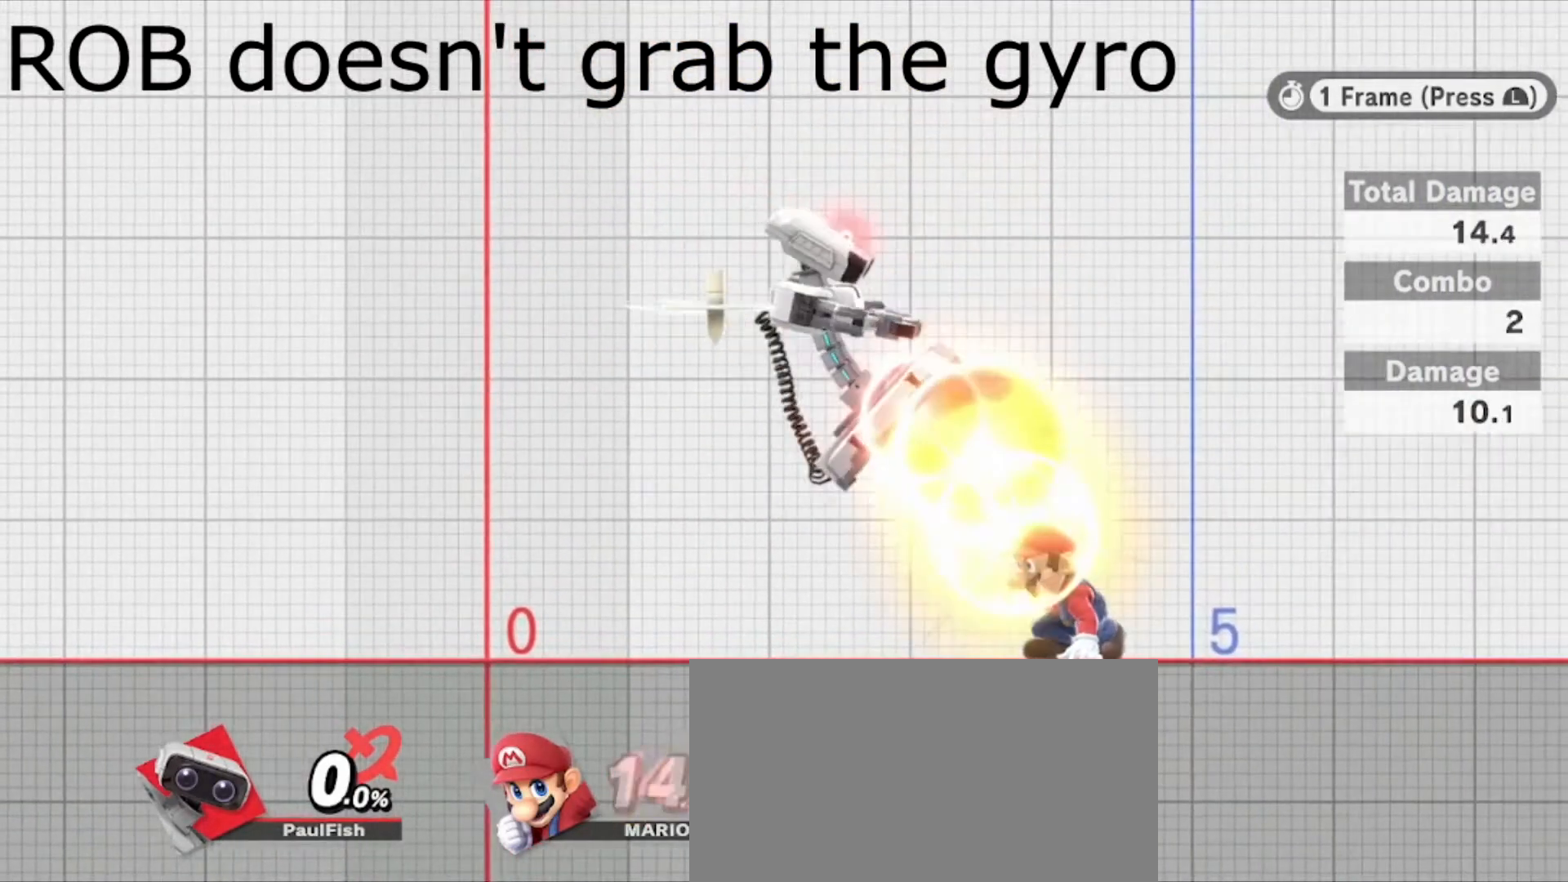
{"buttons": ["A", "L1"], "left_stick": "right", "right_stick": "center", "events": [[133, "L1", "down"]]}
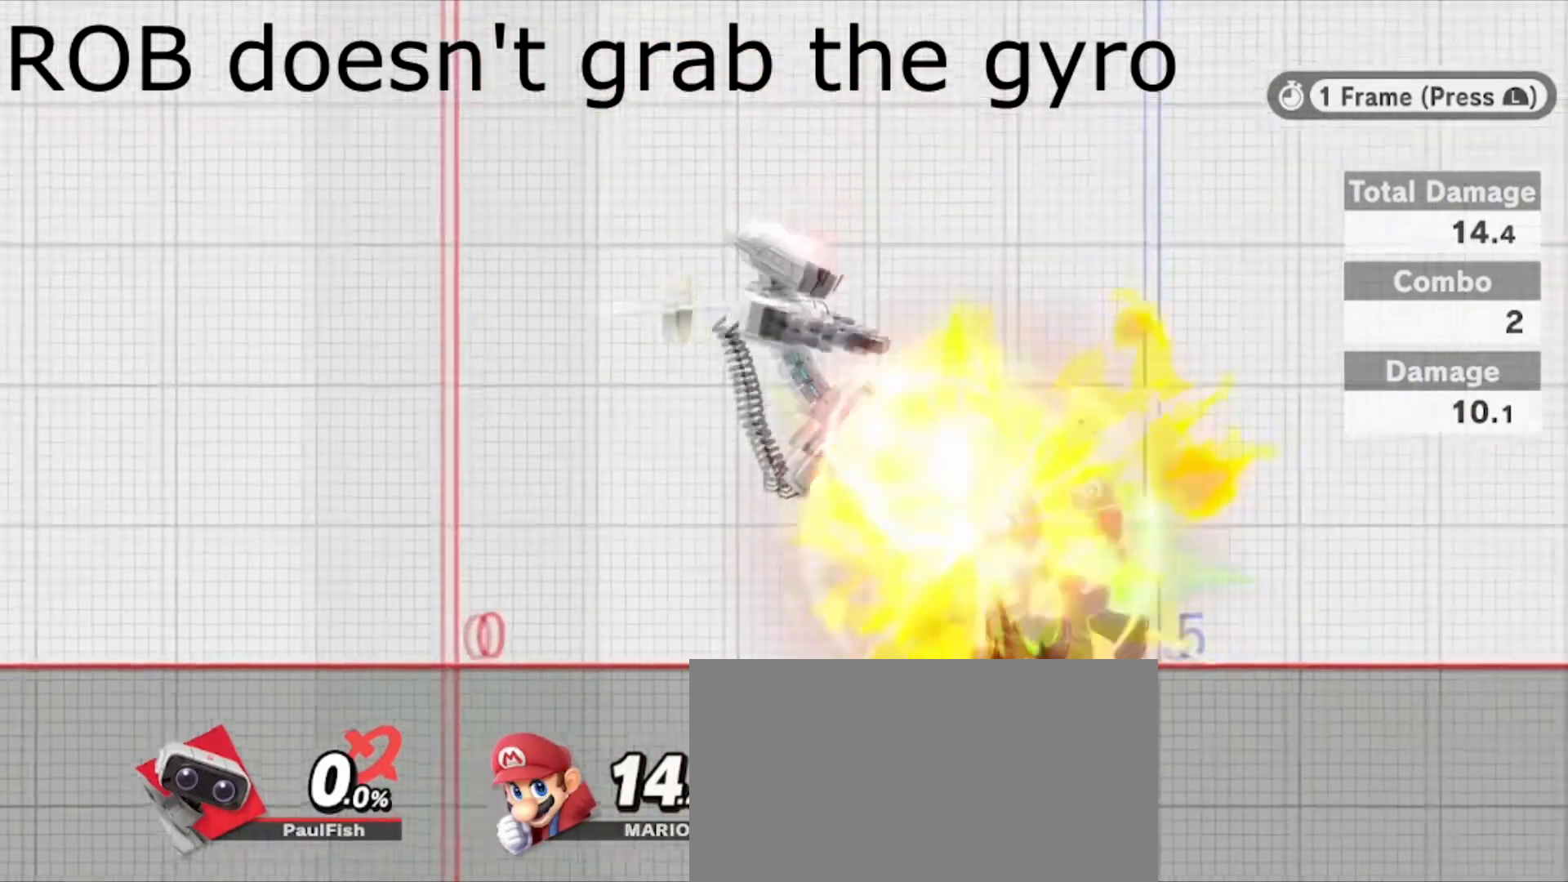
{"buttons": ["L1"], "left_stick": "center", "right_stick": "center", "events": [[401, "left_stick", "center"], [467, "A", "up"]]}
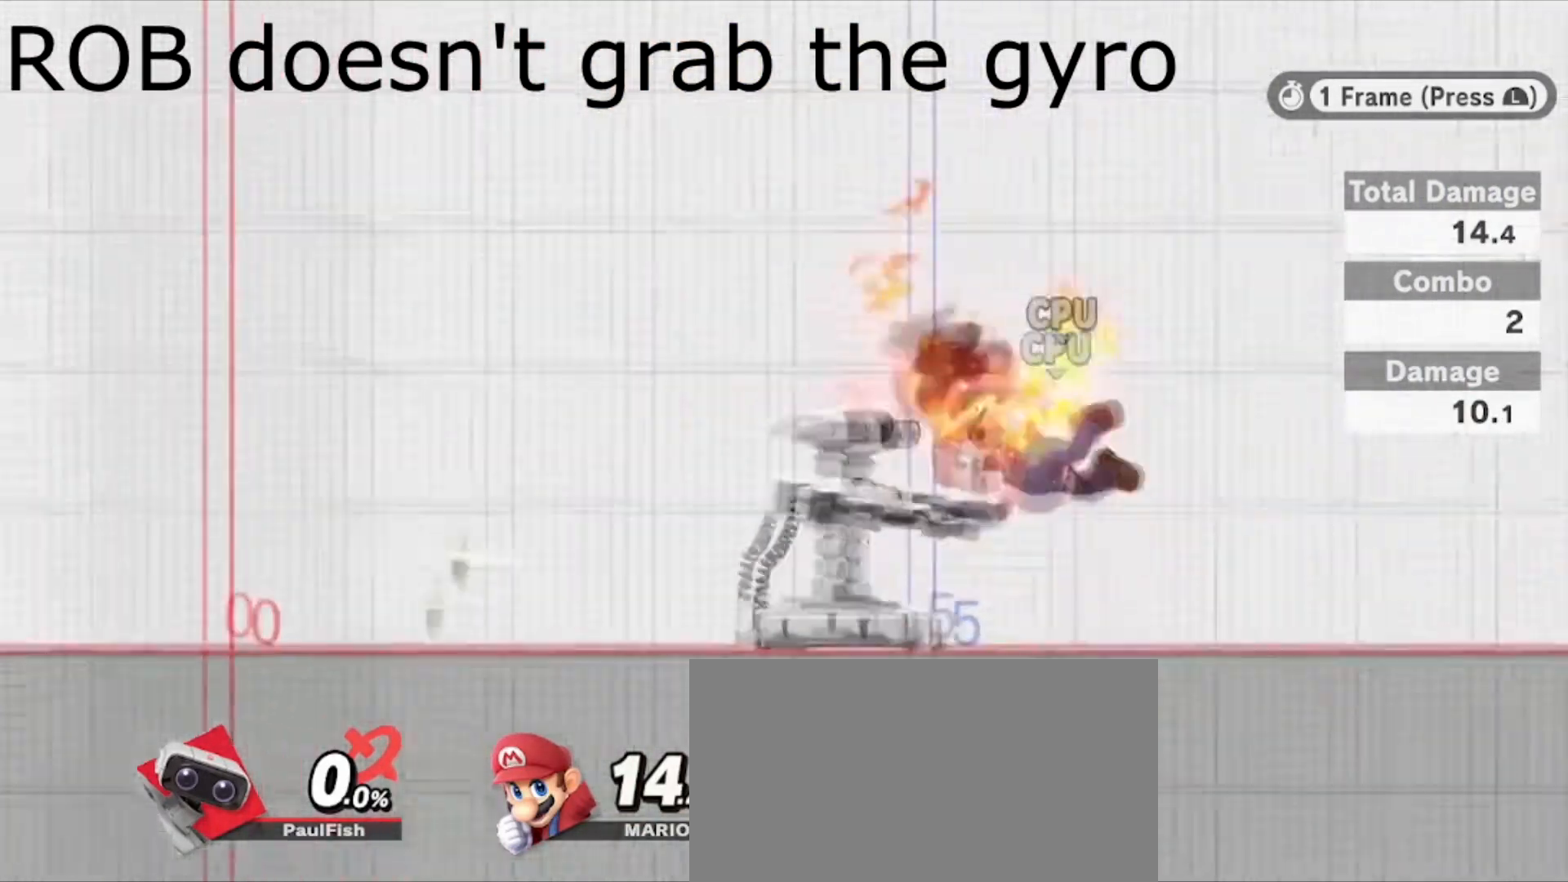
{"buttons": ["L1", "Z", "DPAD_UP"], "left_stick": "center", "right_stick": "center", "events": [[433, "Z", "down"], [500, "DPAD_UP", "down"]]}
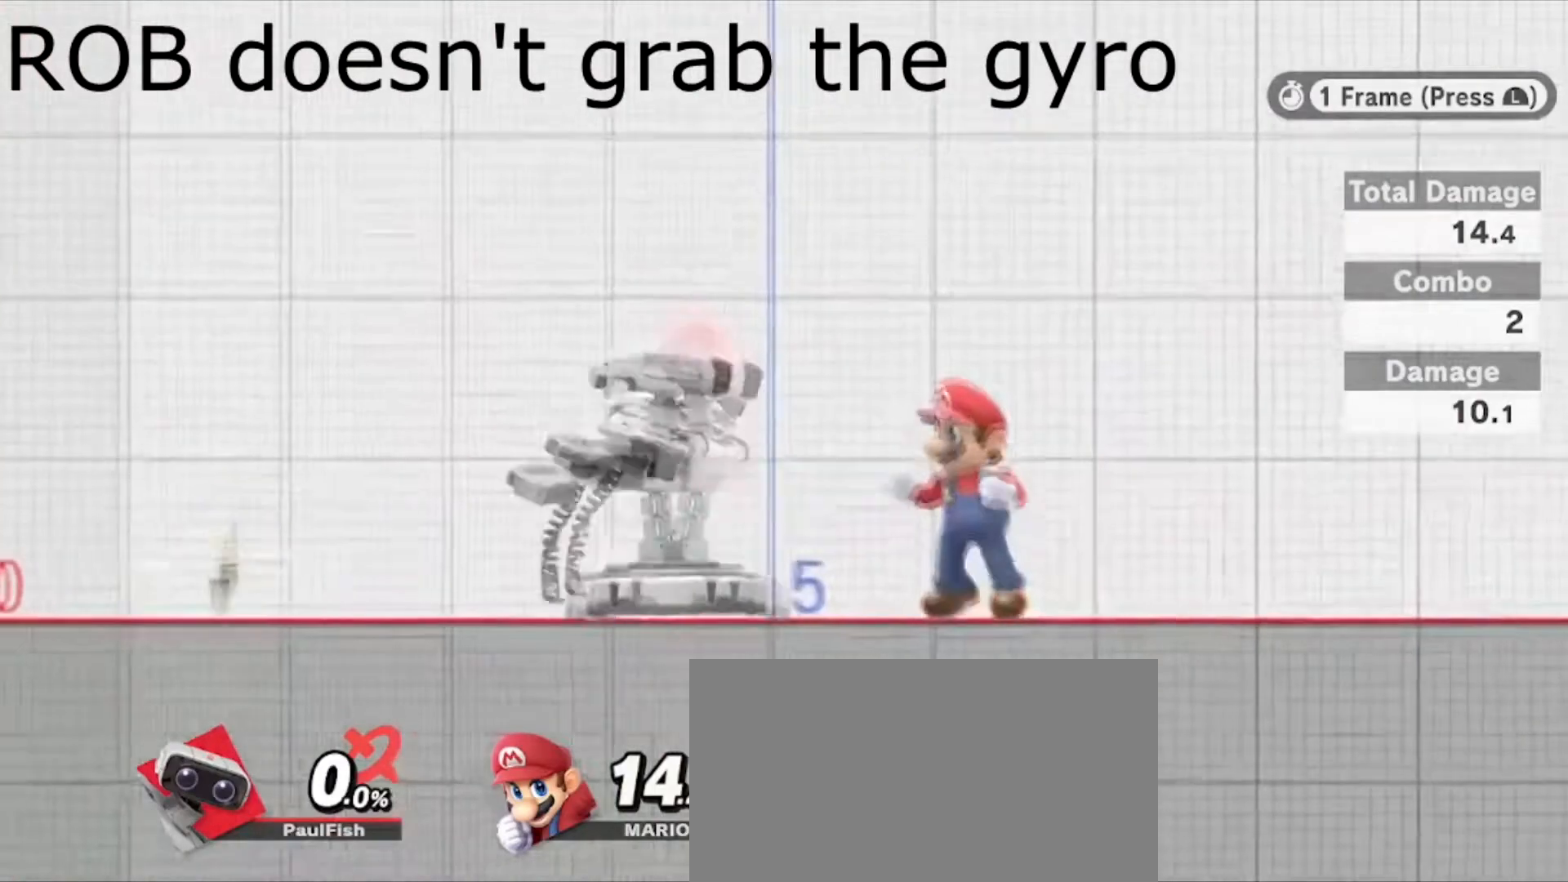
{"buttons": ["L1"], "left_stick": "center", "right_stick": "center", "events": [[167, "DPAD_UP", "up"], [167, "Z", "up"]]}
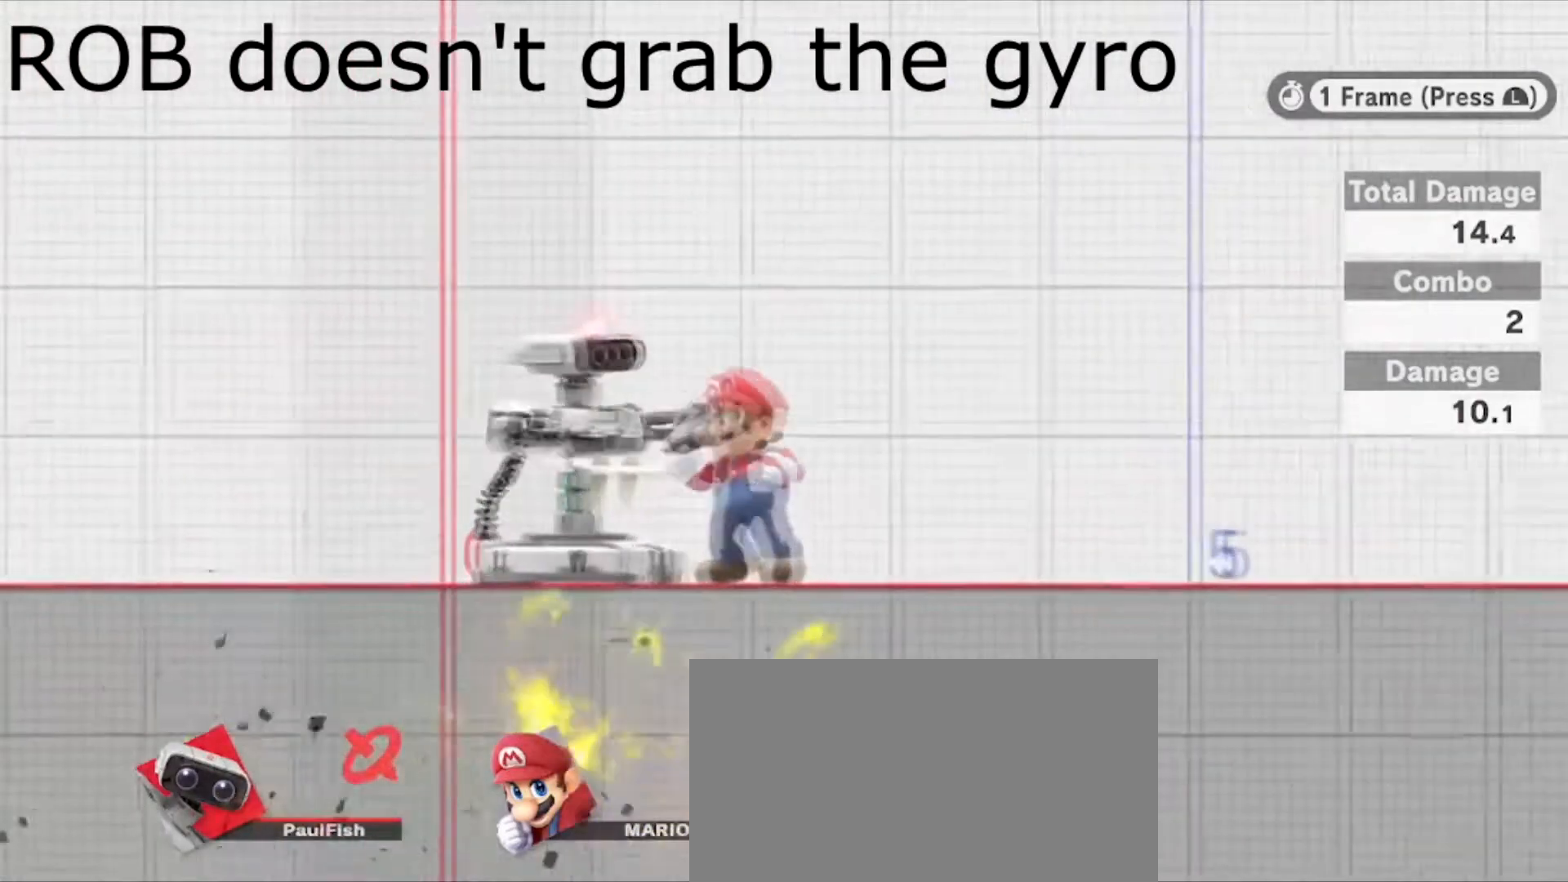
{"buttons": ["L1"], "left_stick": "center", "right_stick": "center", "events": [[100, "DPAD_UP", "down"], [100, "Y", "down"], [100, "Z", "down"], [200, "DPAD_UP", "up"], [300, "Y", "up"], [300, "Z", "up"]]}
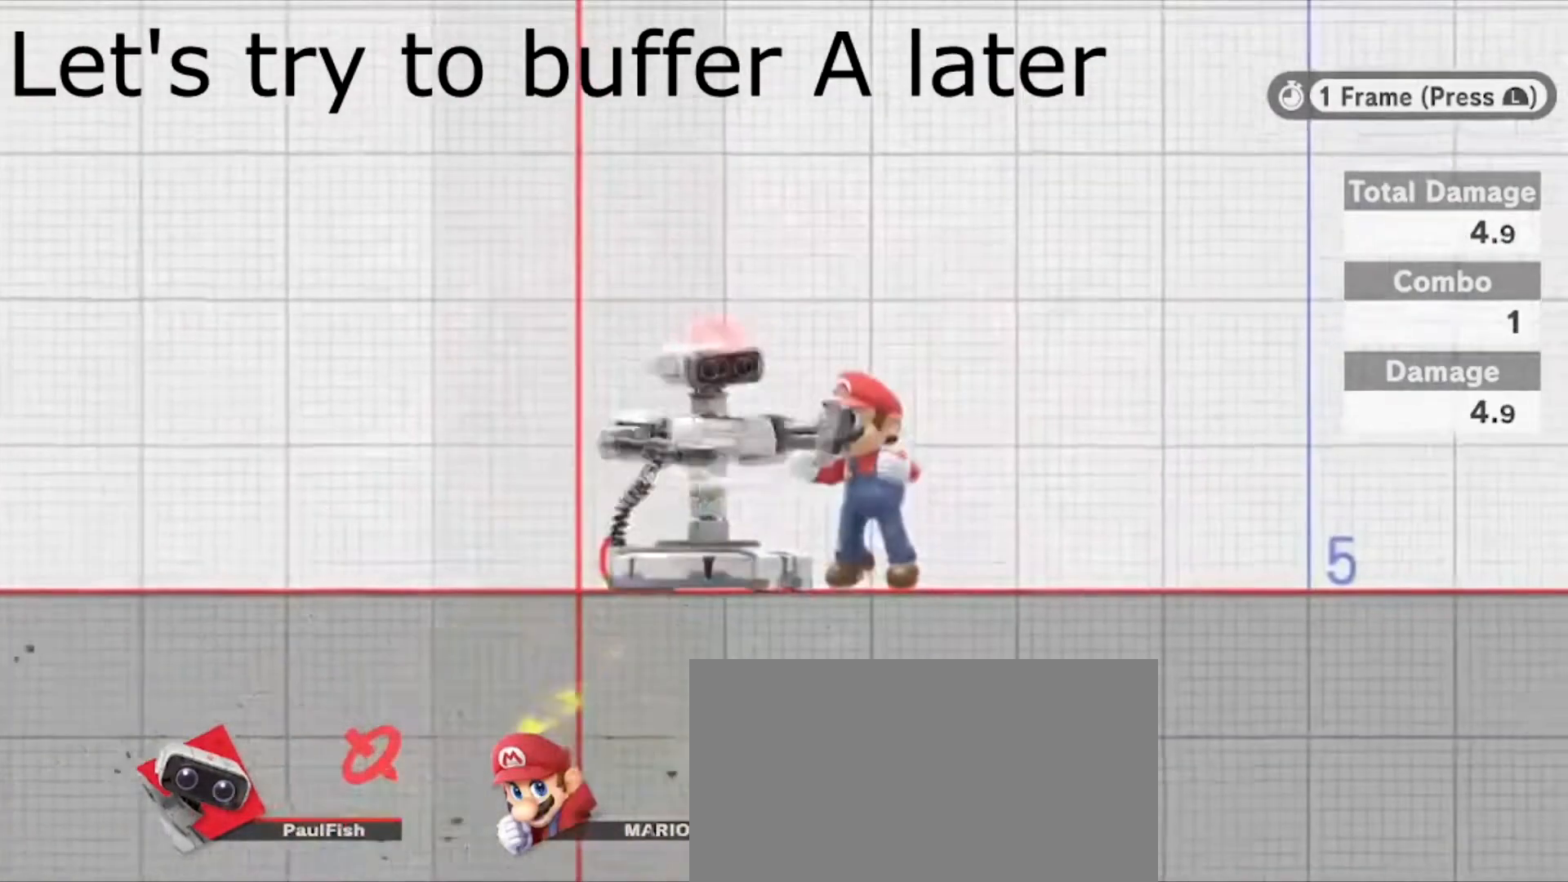
{"buttons": ["L1"], "left_stick": "right", "right_stick": "center", "events": [[501, "left_stick", "right"]]}
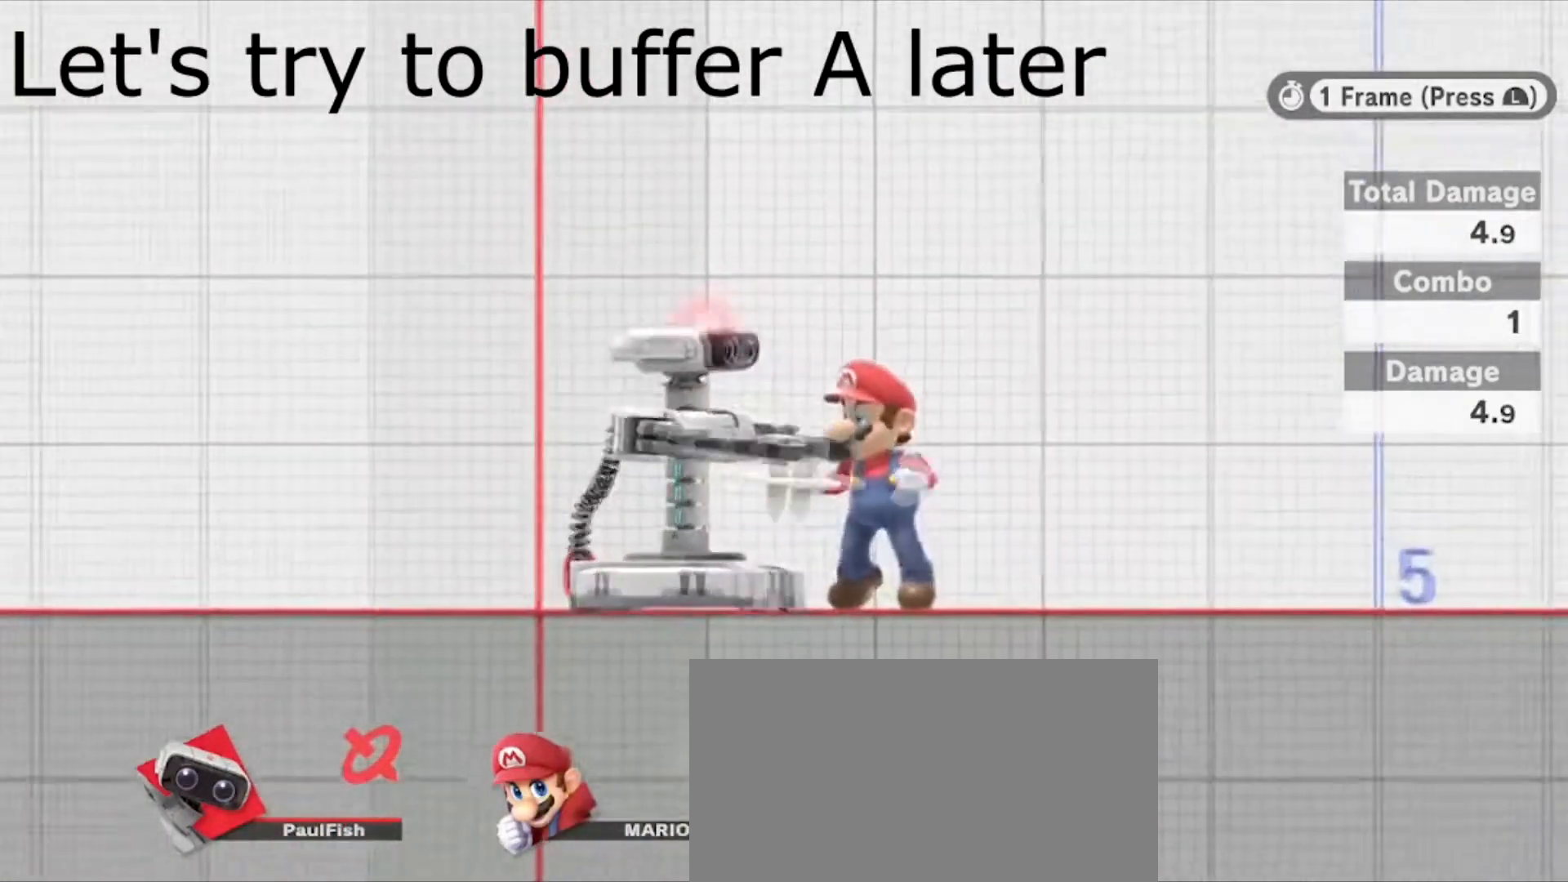
{"buttons": ["L1"], "left_stick": "center", "right_stick": "center", "events": [[66, "left_stick", "center"]]}
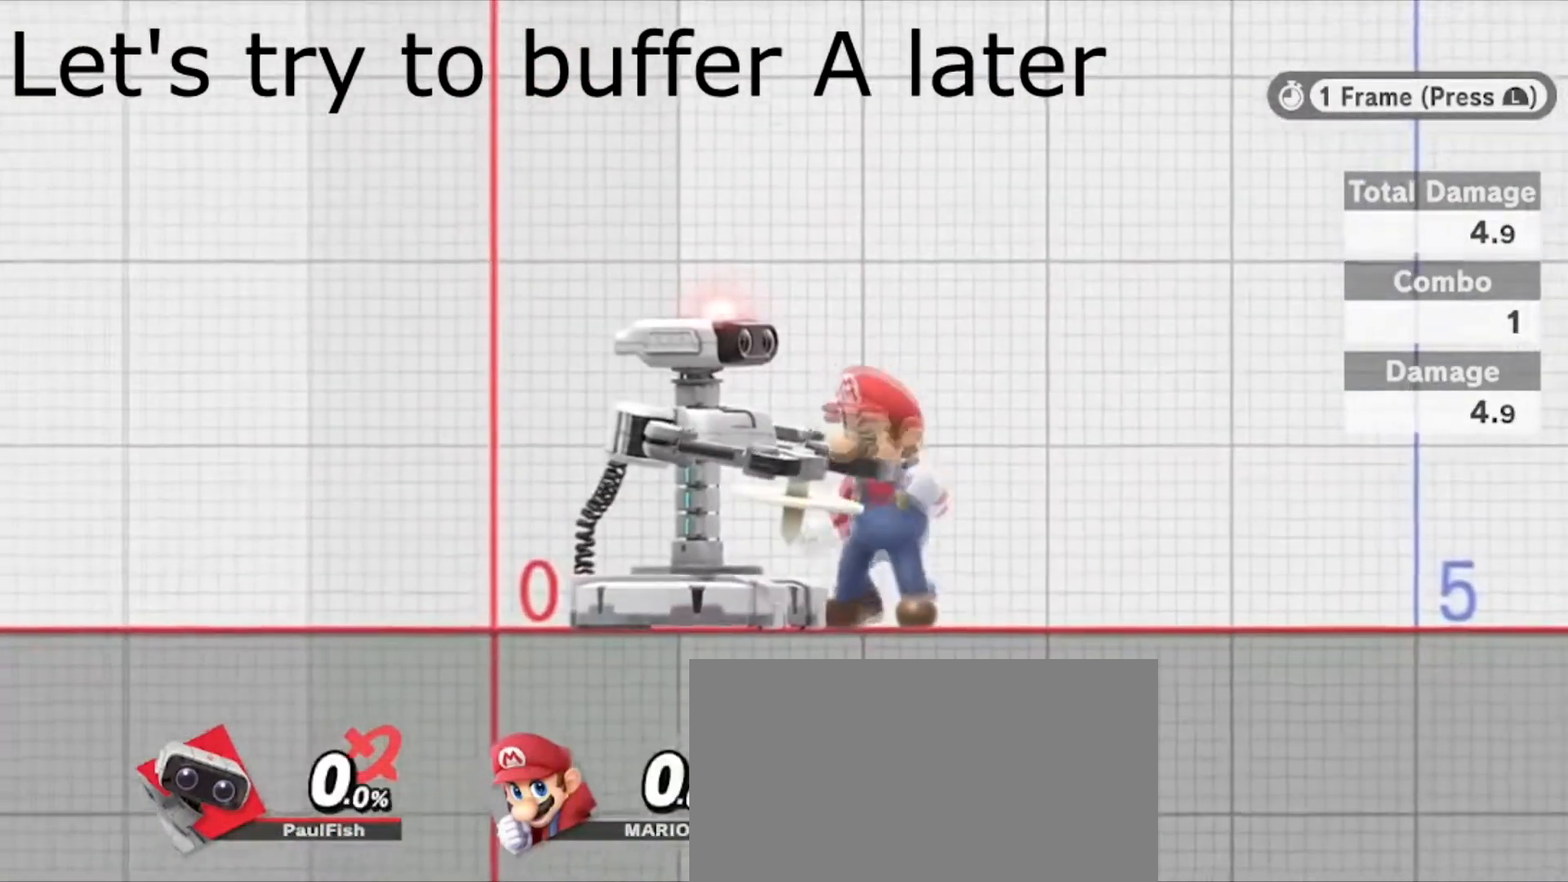
{"buttons": [], "left_stick": "center", "right_stick": "center", "events": [[134, "L1", "up"]]}
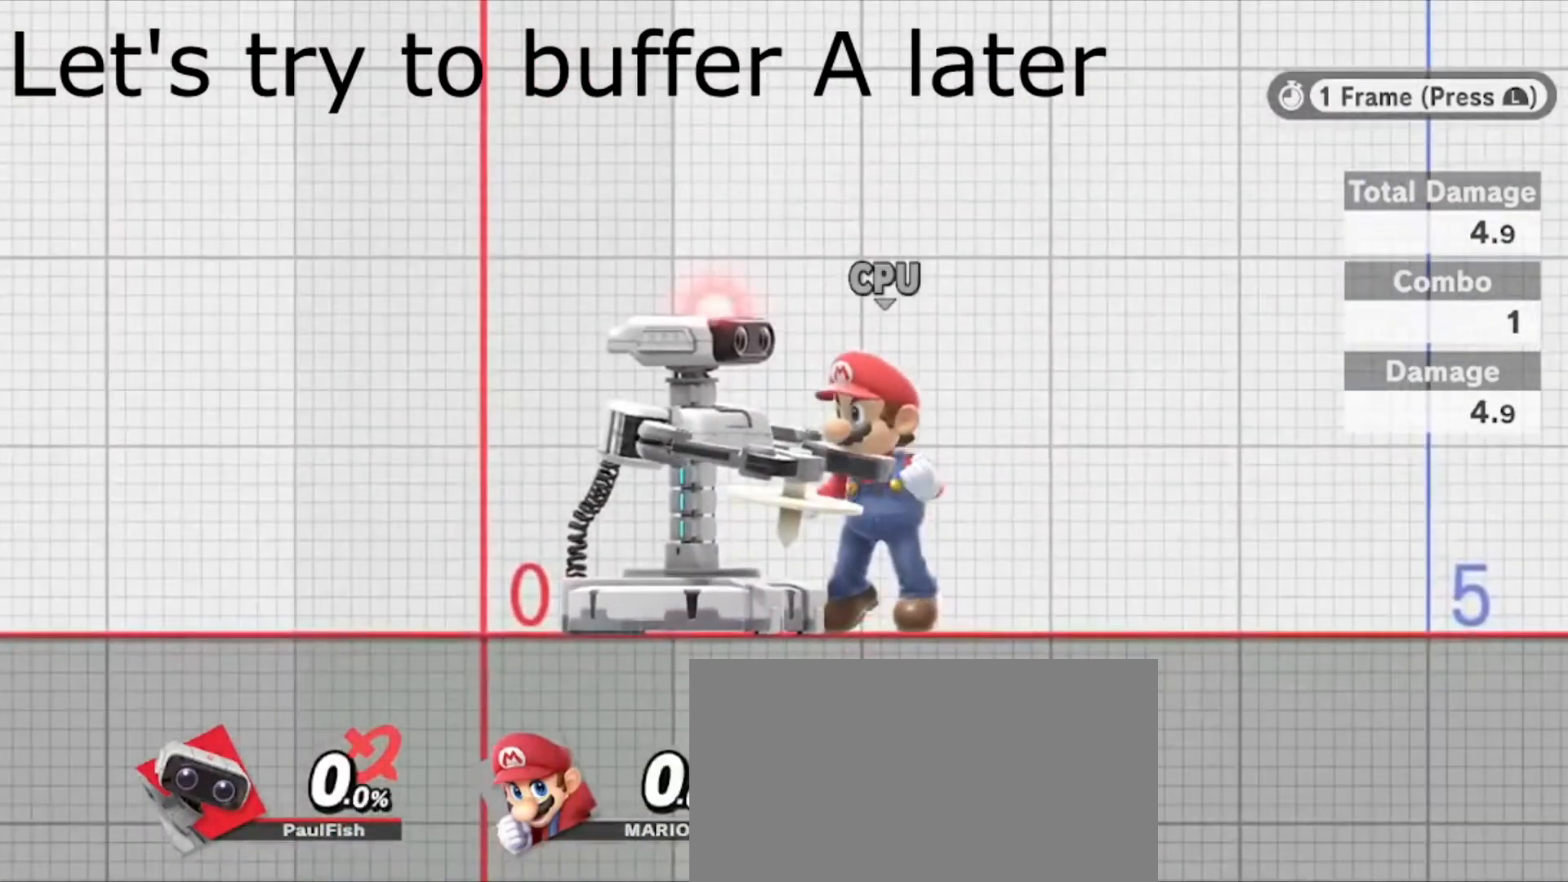
{"buttons": [], "left_stick": "center", "right_stick": "center", "events": []}
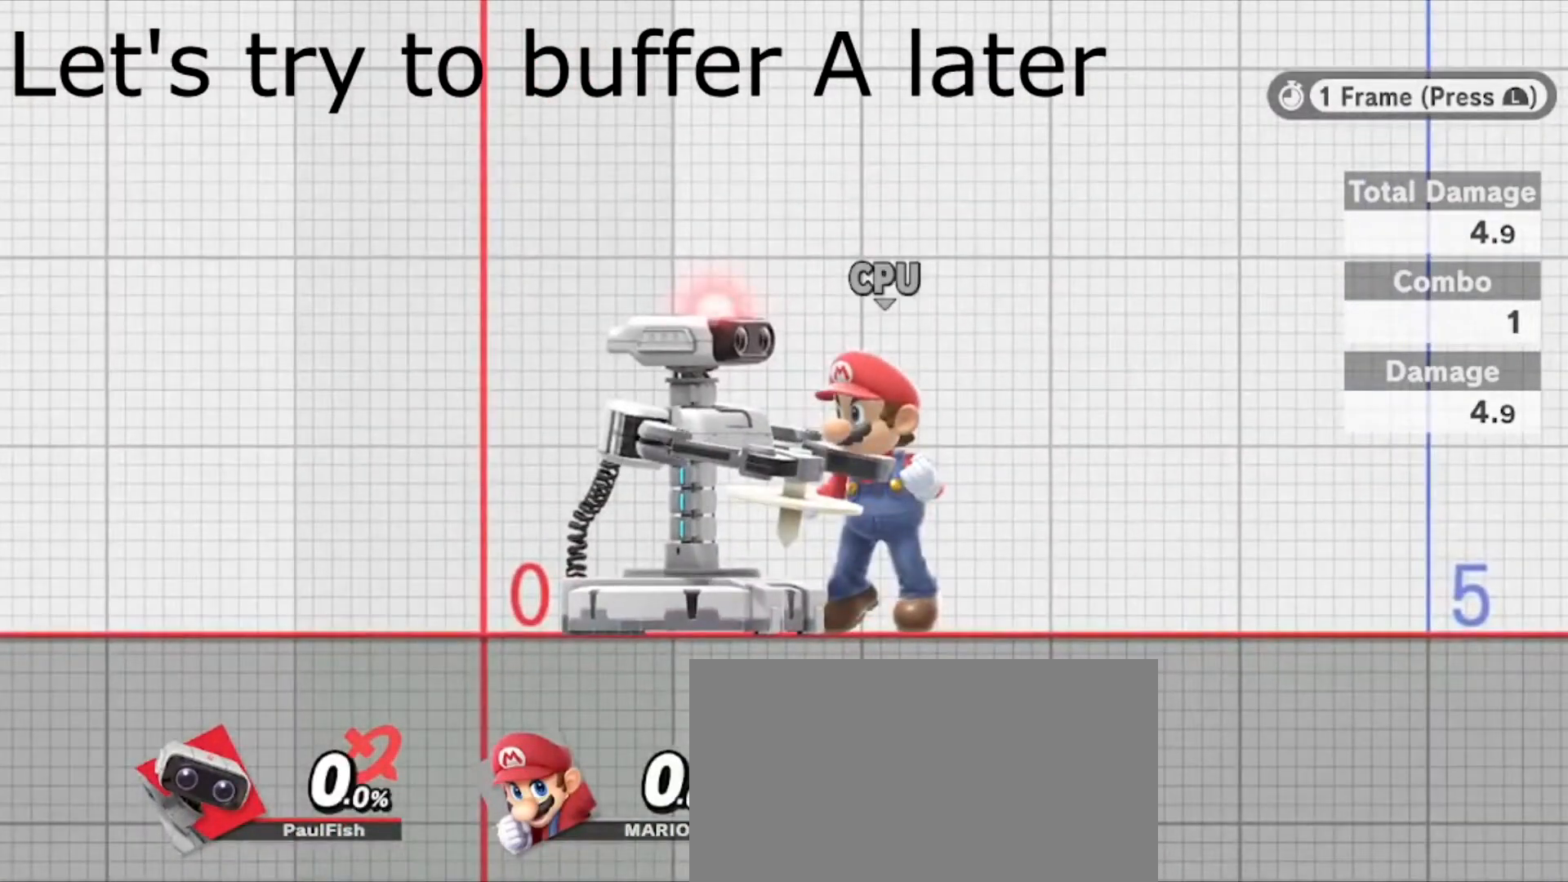
{"buttons": ["Y", "Z"], "left_stick": "center", "right_stick": "center", "events": [[267, "Y", "down"], [267, "Z", "down"]]}
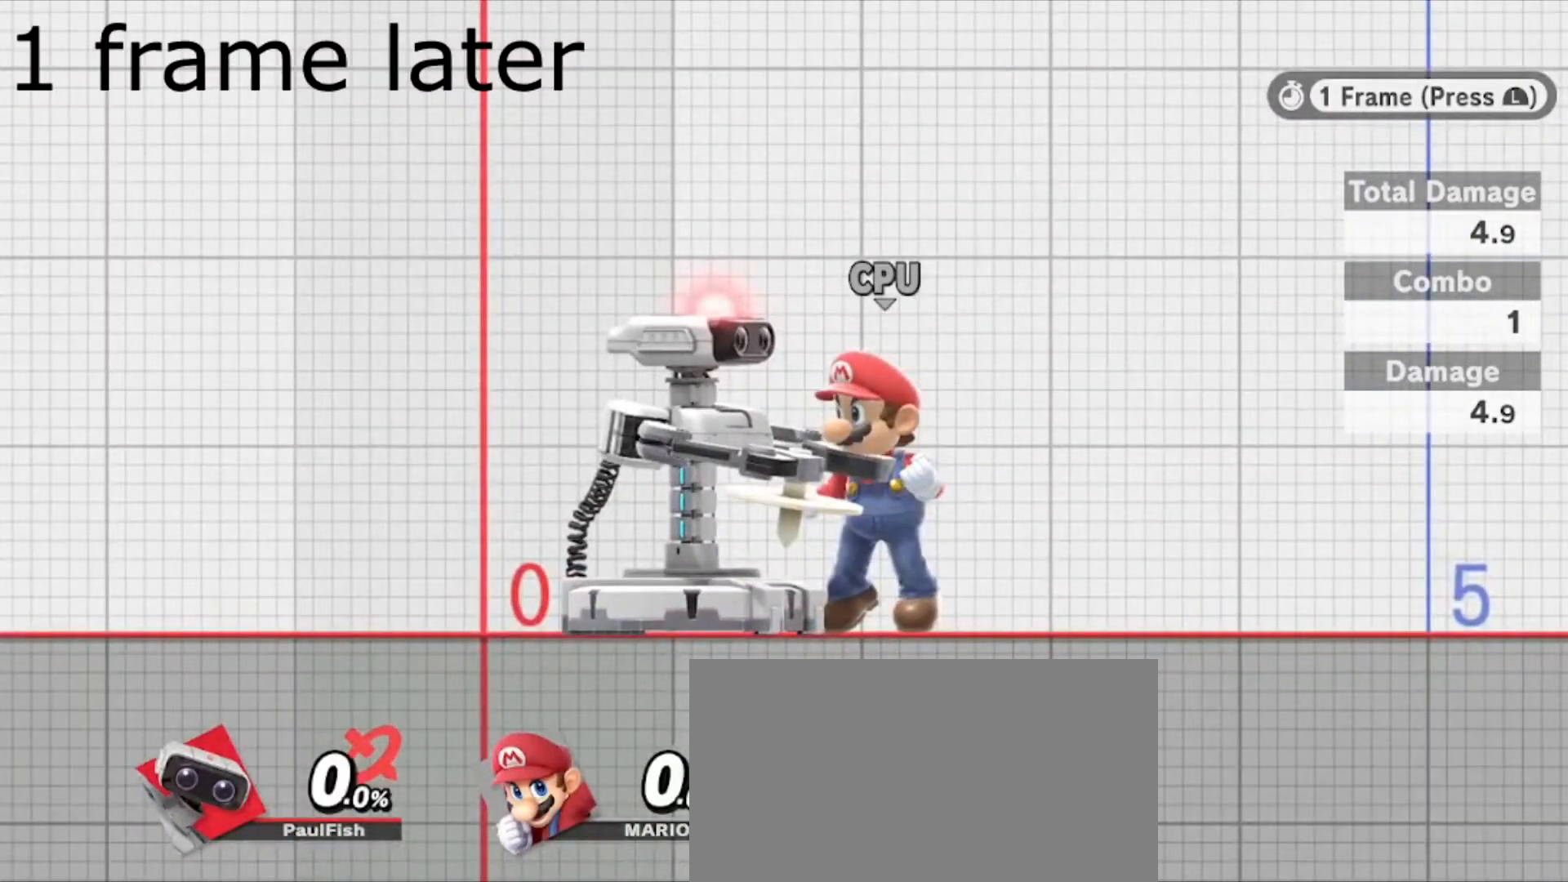
{"buttons": [], "left_stick": "center", "right_stick": "center", "events": [[300, "Y", "up"], [300, "Z", "up"]]}
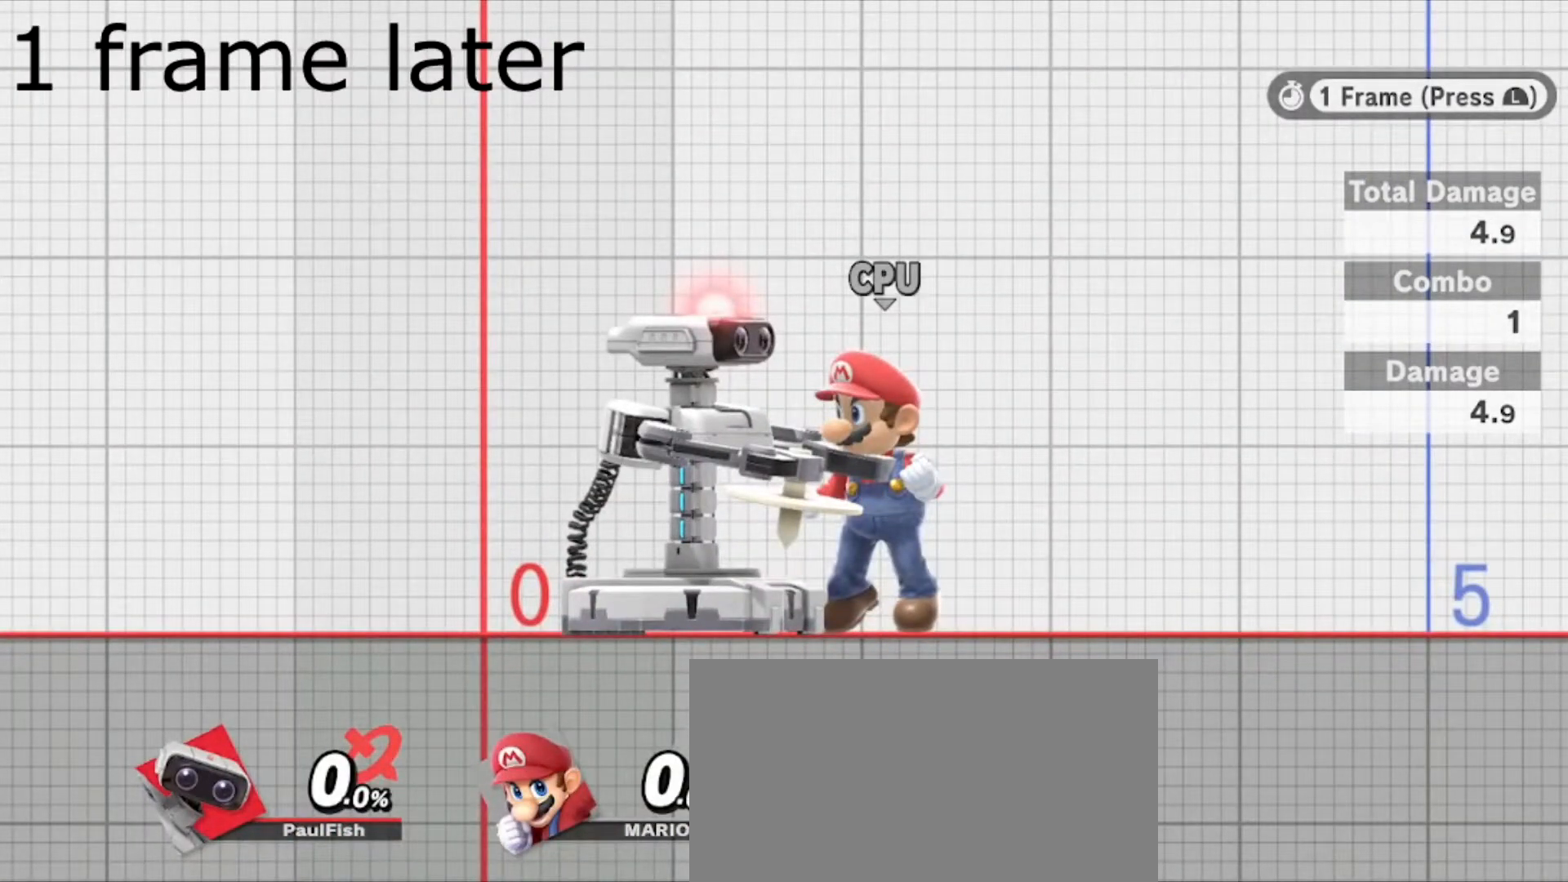
{"buttons": ["Y", "Z"], "left_stick": "center", "right_stick": "center", "events": [[467, "Y", "down"], [501, "Z", "down"]]}
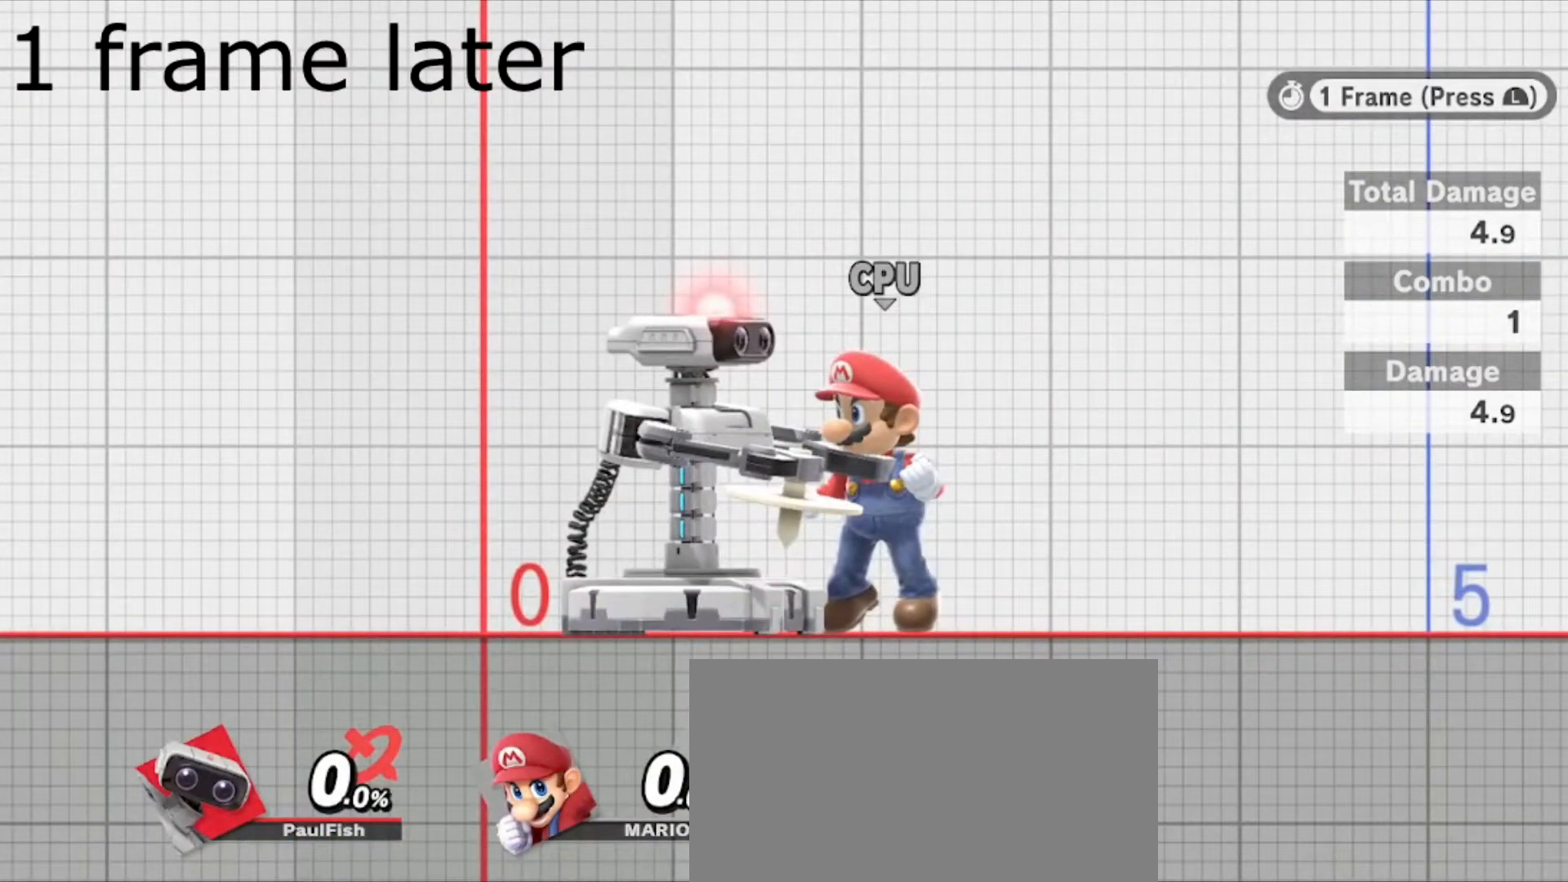
{"buttons": ["Y", "Z"], "left_stick": "center", "right_stick": "center", "events": []}
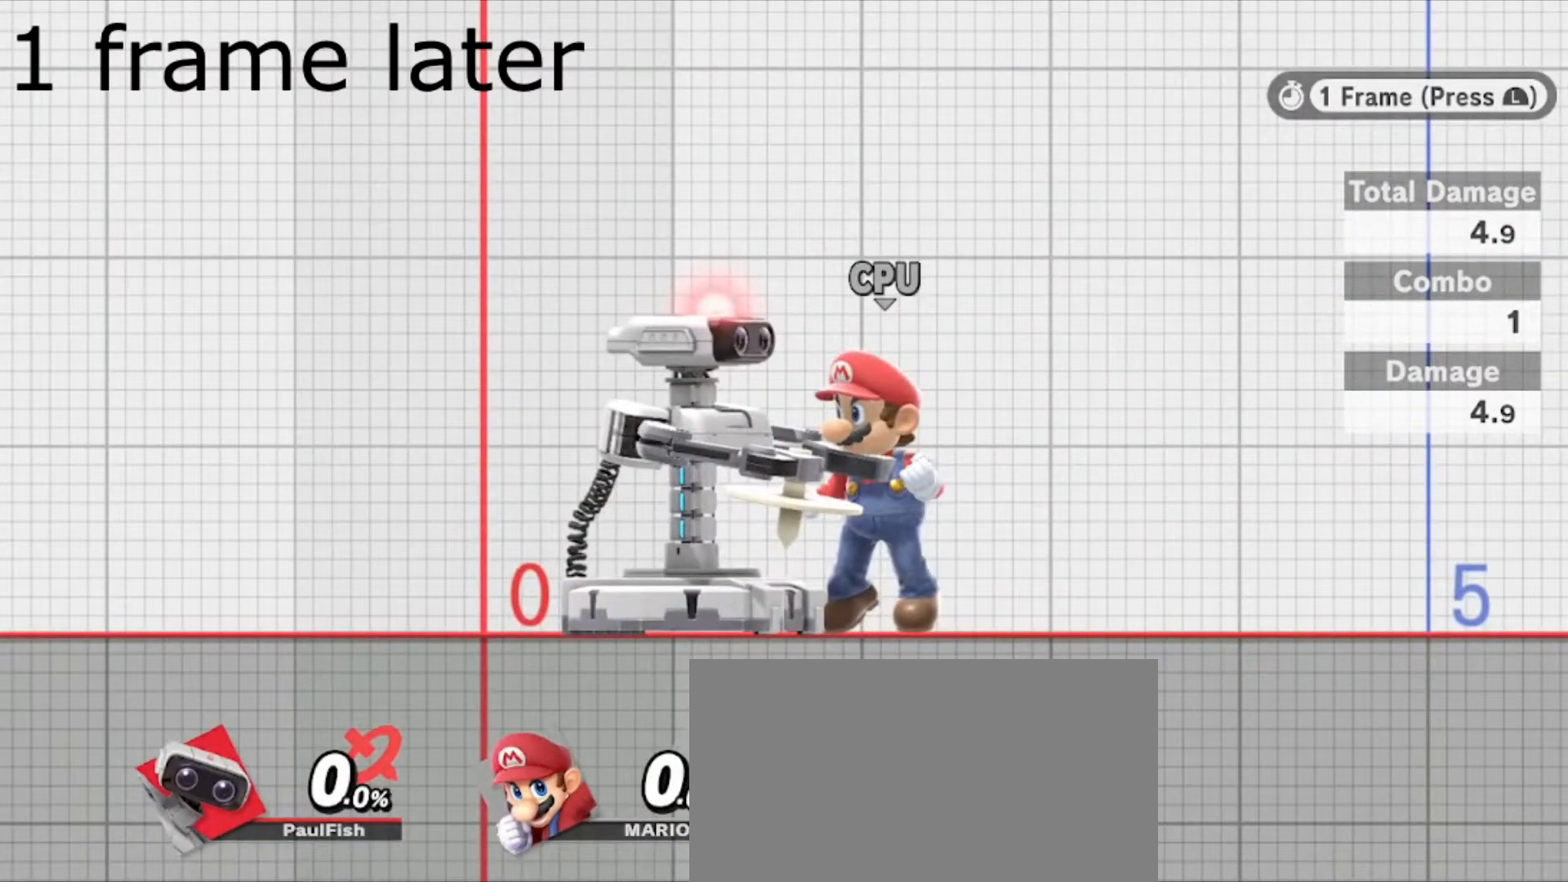
{"buttons": ["Y", "Z"], "left_stick": "center", "right_stick": "center", "events": [[34, "L1", "down"], [134, "L1", "up"]]}
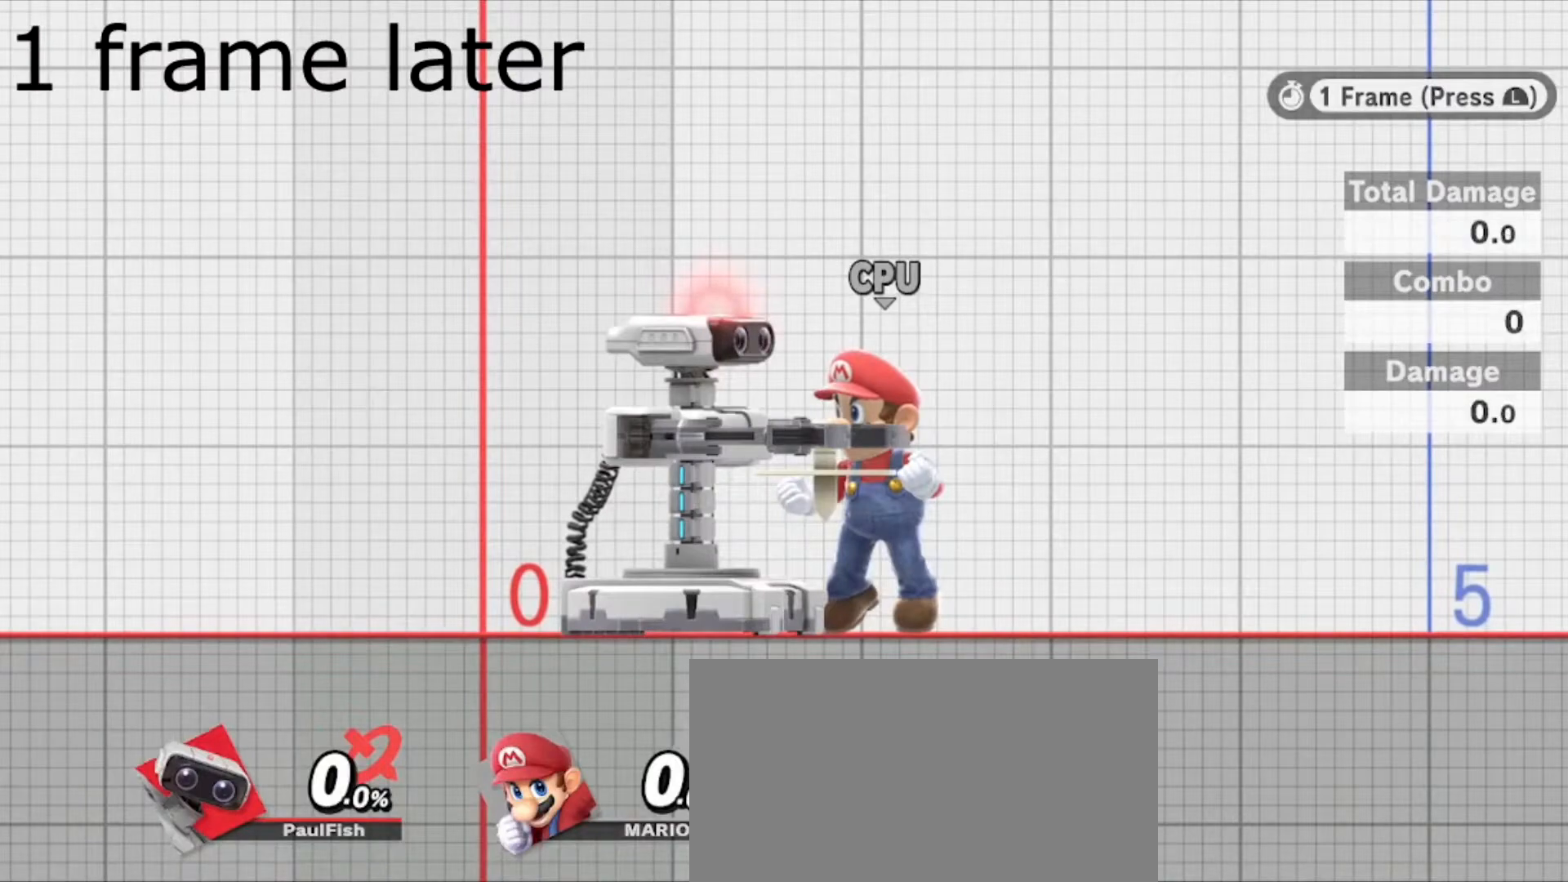
{"buttons": ["Y", "L1", "Z"], "left_stick": "center", "right_stick": "center", "events": [[66, "L1", "down"], [166, "L1", "up"], [467, "L1", "down"]]}
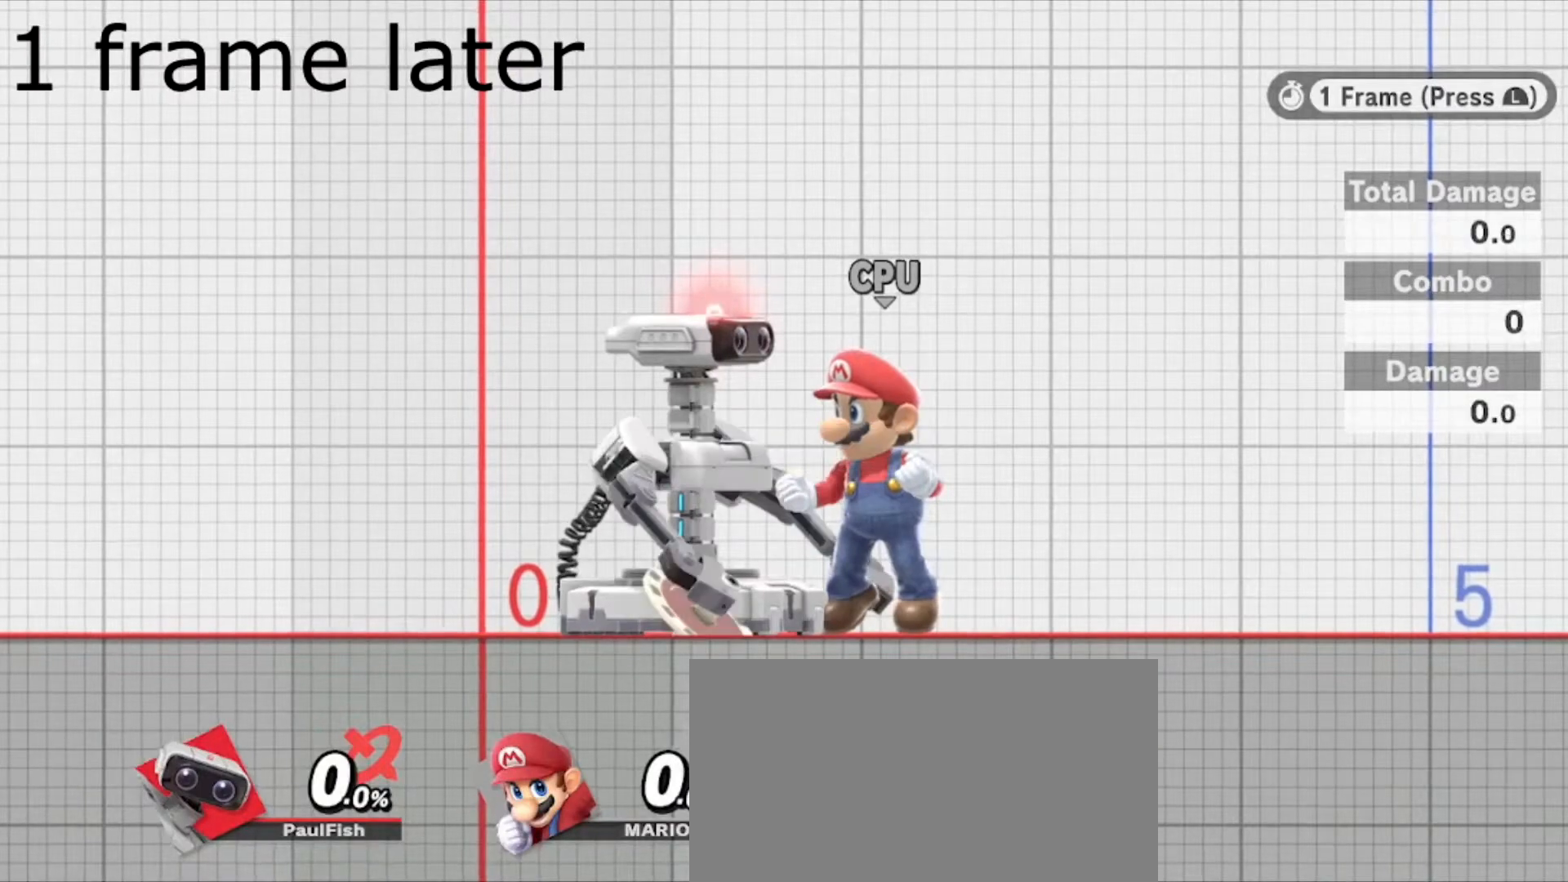
{"buttons": ["Y", "Z"], "left_stick": "center", "right_stick": "center", "events": [[67, "L1", "up"], [367, "L1", "down"], [467, "L1", "up"]]}
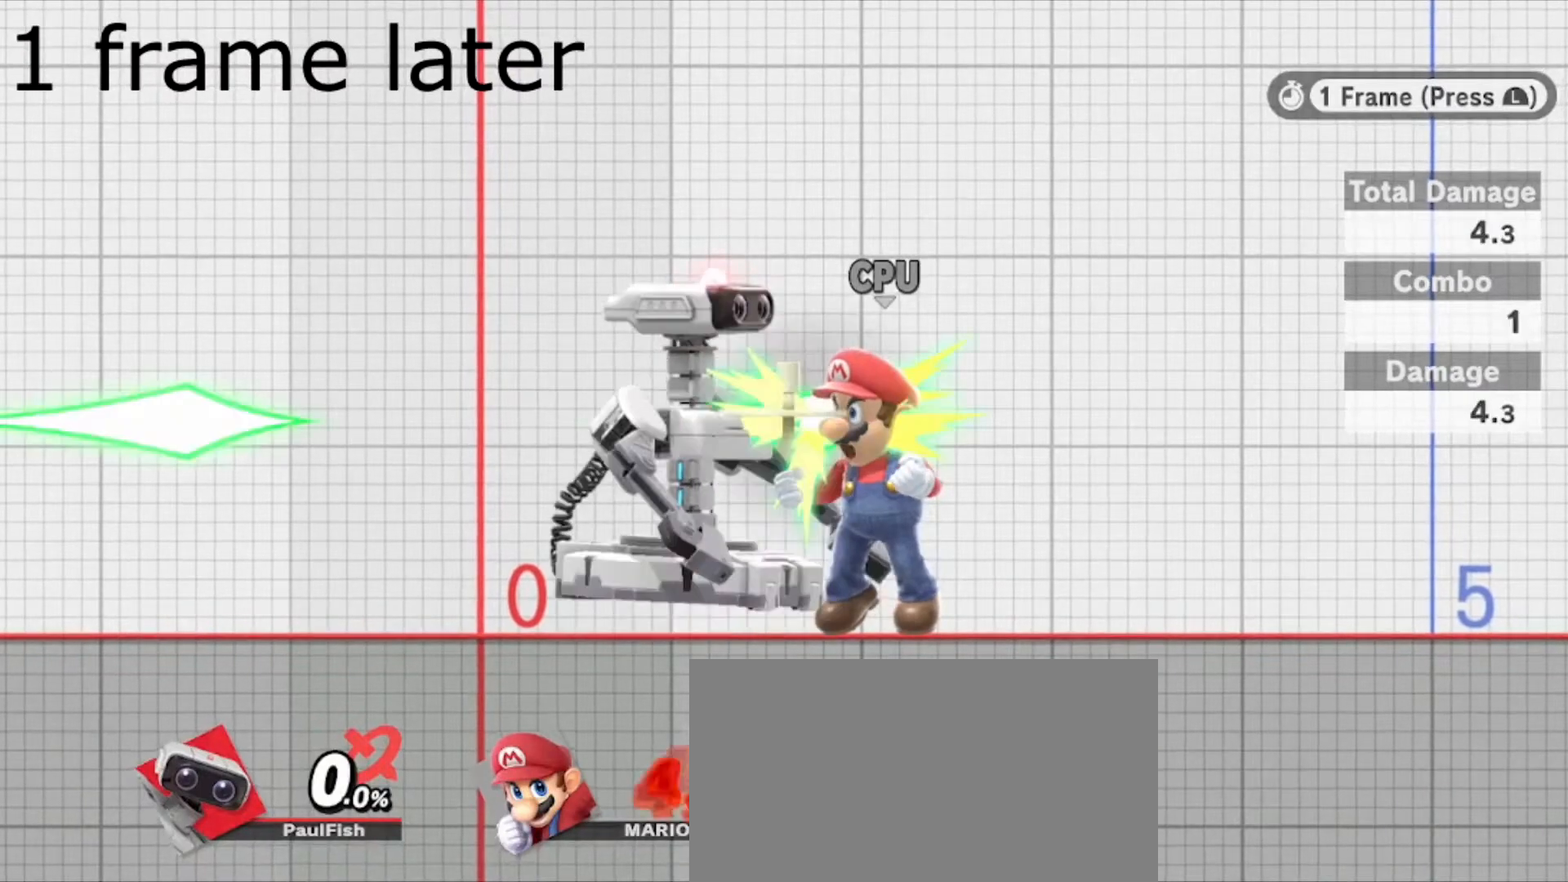
{"buttons": [], "left_stick": "center", "right_stick": "center", "events": [[300, "Y", "up"], [300, "Z", "up"]]}
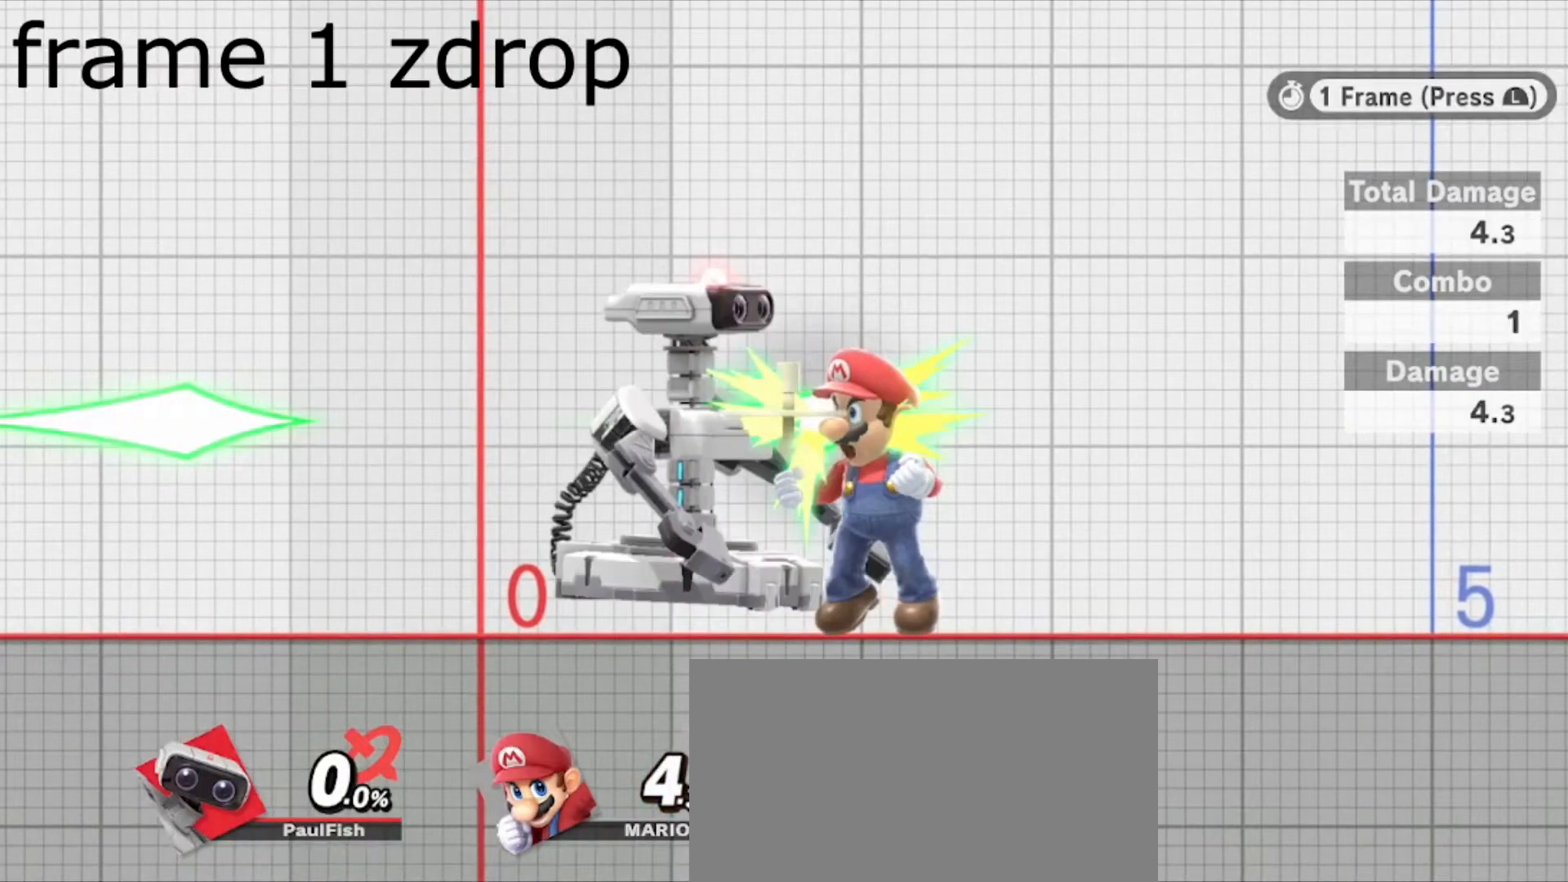
{"buttons": [], "left_stick": "center", "right_stick": "center", "events": []}
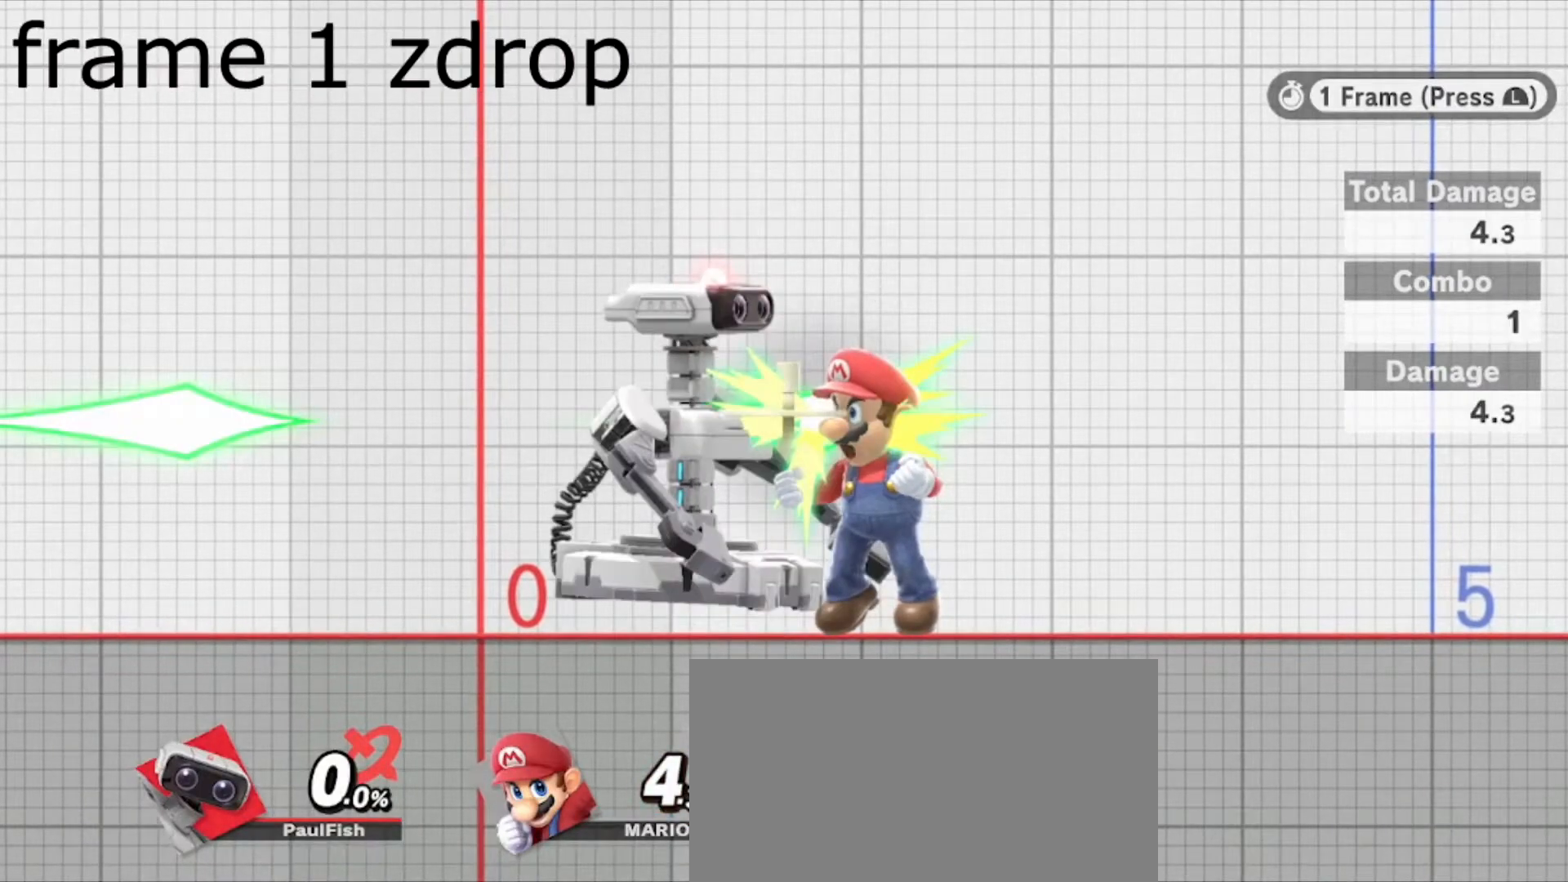
{"buttons": [], "left_stick": "center", "right_stick": "center", "events": [[66, "L1", "down"], [166, "L1", "up"]]}